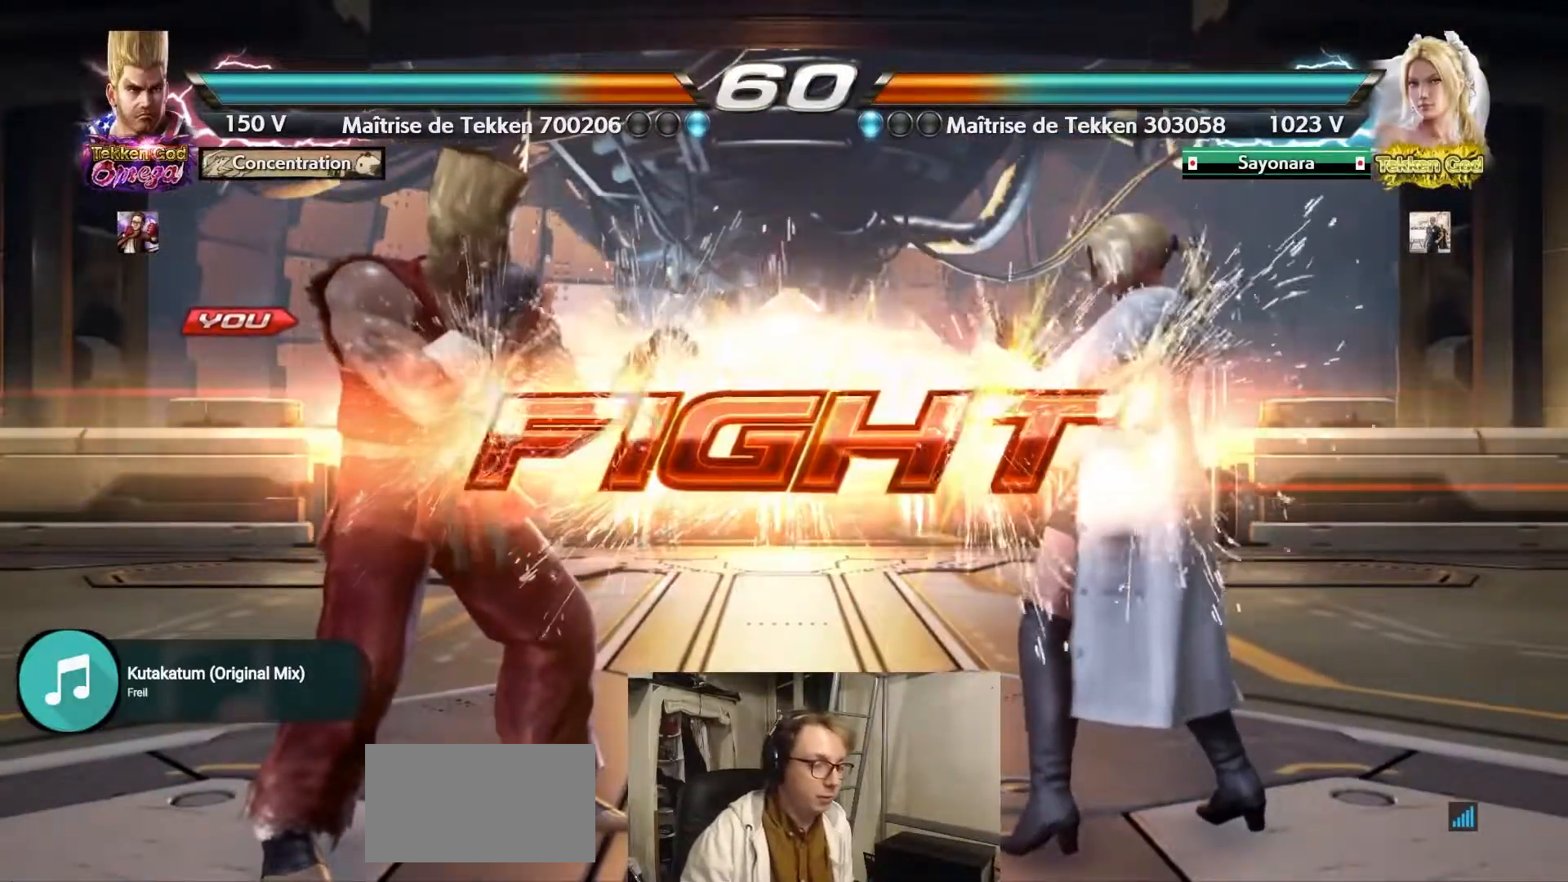
Gameplay with a controller (arcade stick); each line is a JSON object with the inputs held at the frame after it. "events" lists button and stick changes between this image and that frame as [ms after this image, input, new state], when the widget could be followed in between. Not read: L3 R3.
{"buttons": ["SQUARE"], "left_stick": "center", "events": [[167, "left_stick", "down"], [267, "left_stick", "center"], [417, "left_stick", "down"], [467, "SQUARE", "down"], [500, "left_stick", "center"]]}
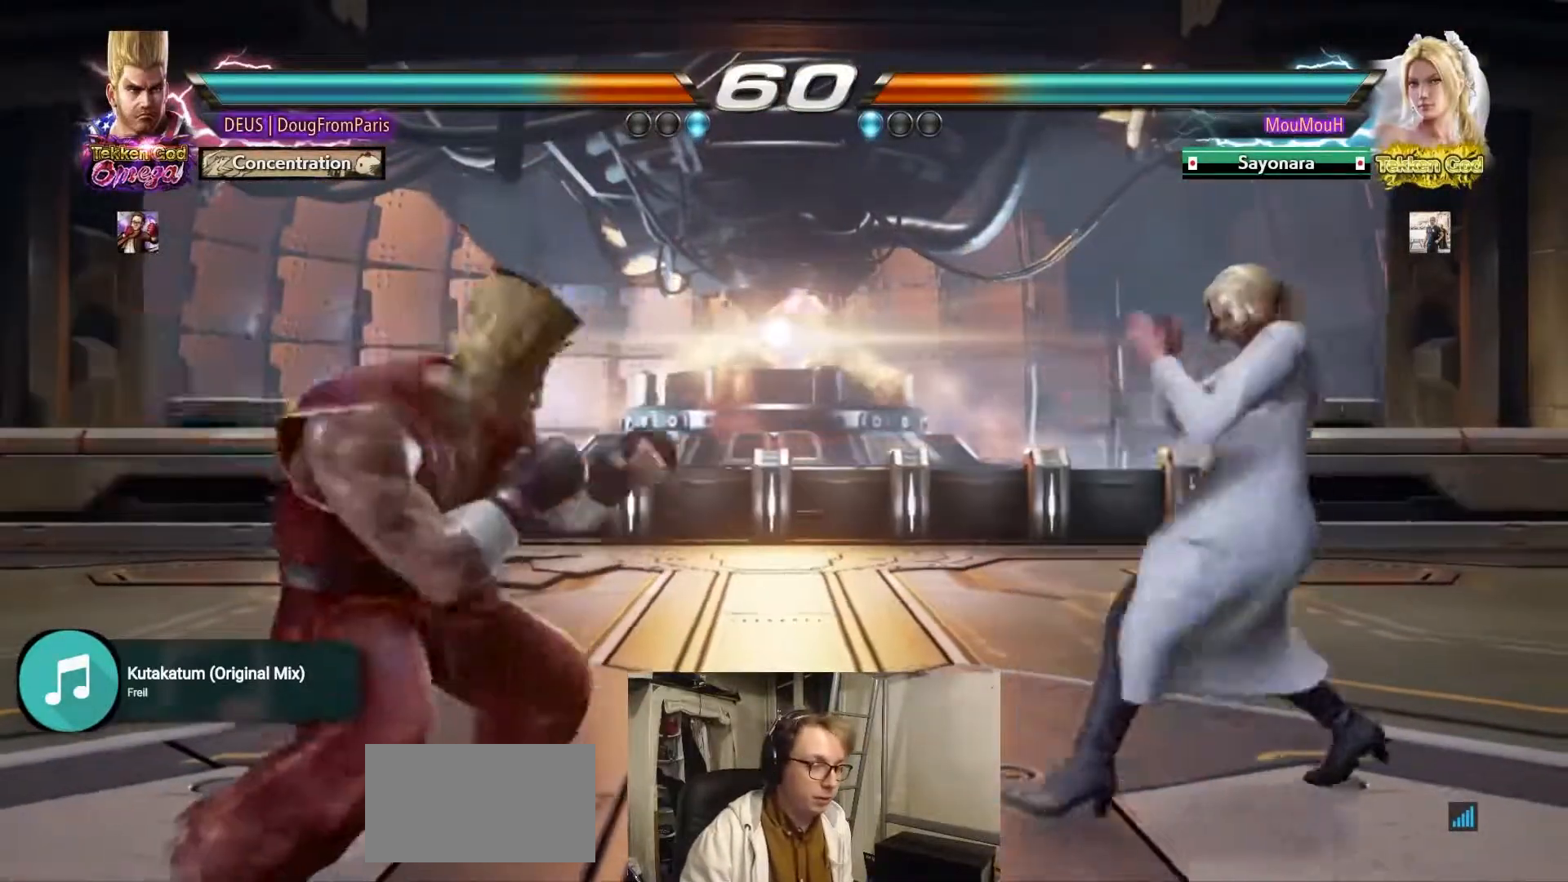
{"buttons": ["SQUARE"], "left_stick": "center", "events": []}
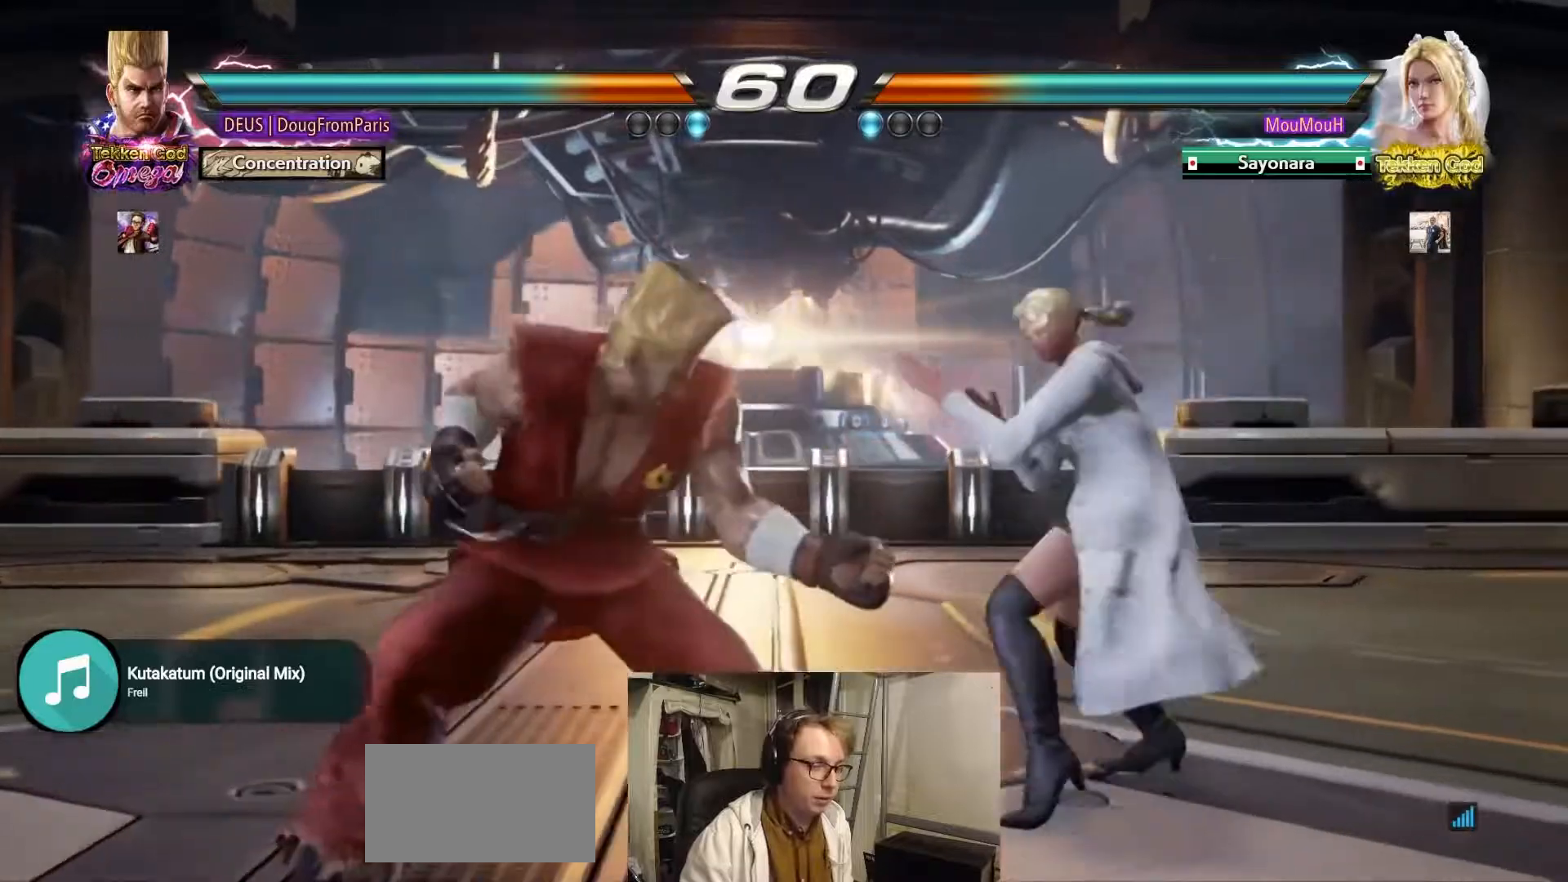
{"buttons": [], "left_stick": "left", "events": [[150, "SQUARE", "up"], [150, "left_stick", "left"]]}
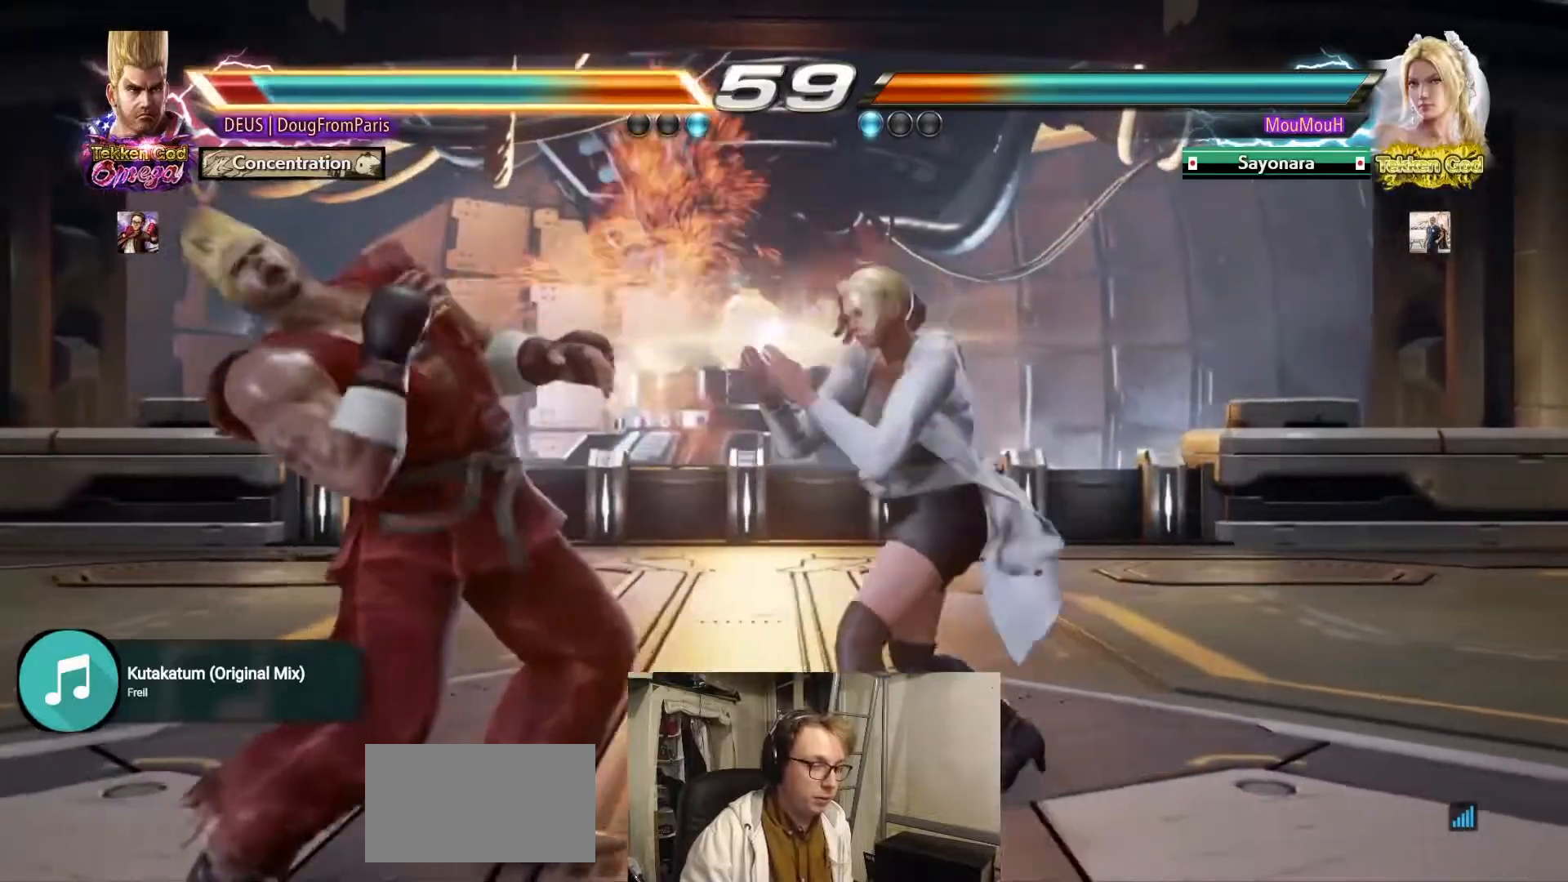
{"buttons": [], "left_stick": "left", "events": []}
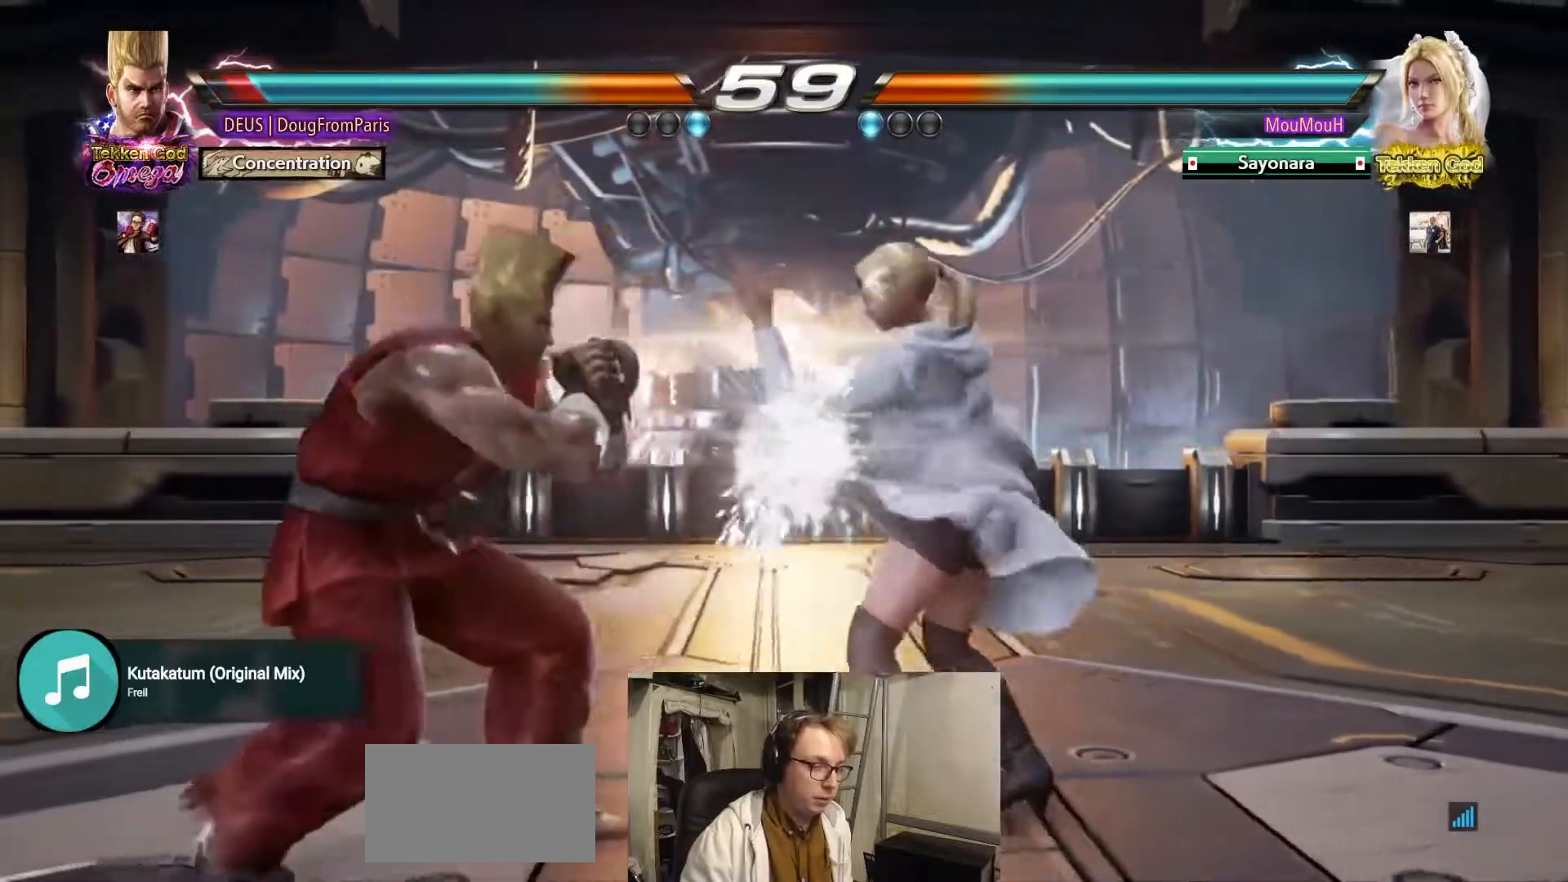
{"buttons": [], "left_stick": "left", "events": []}
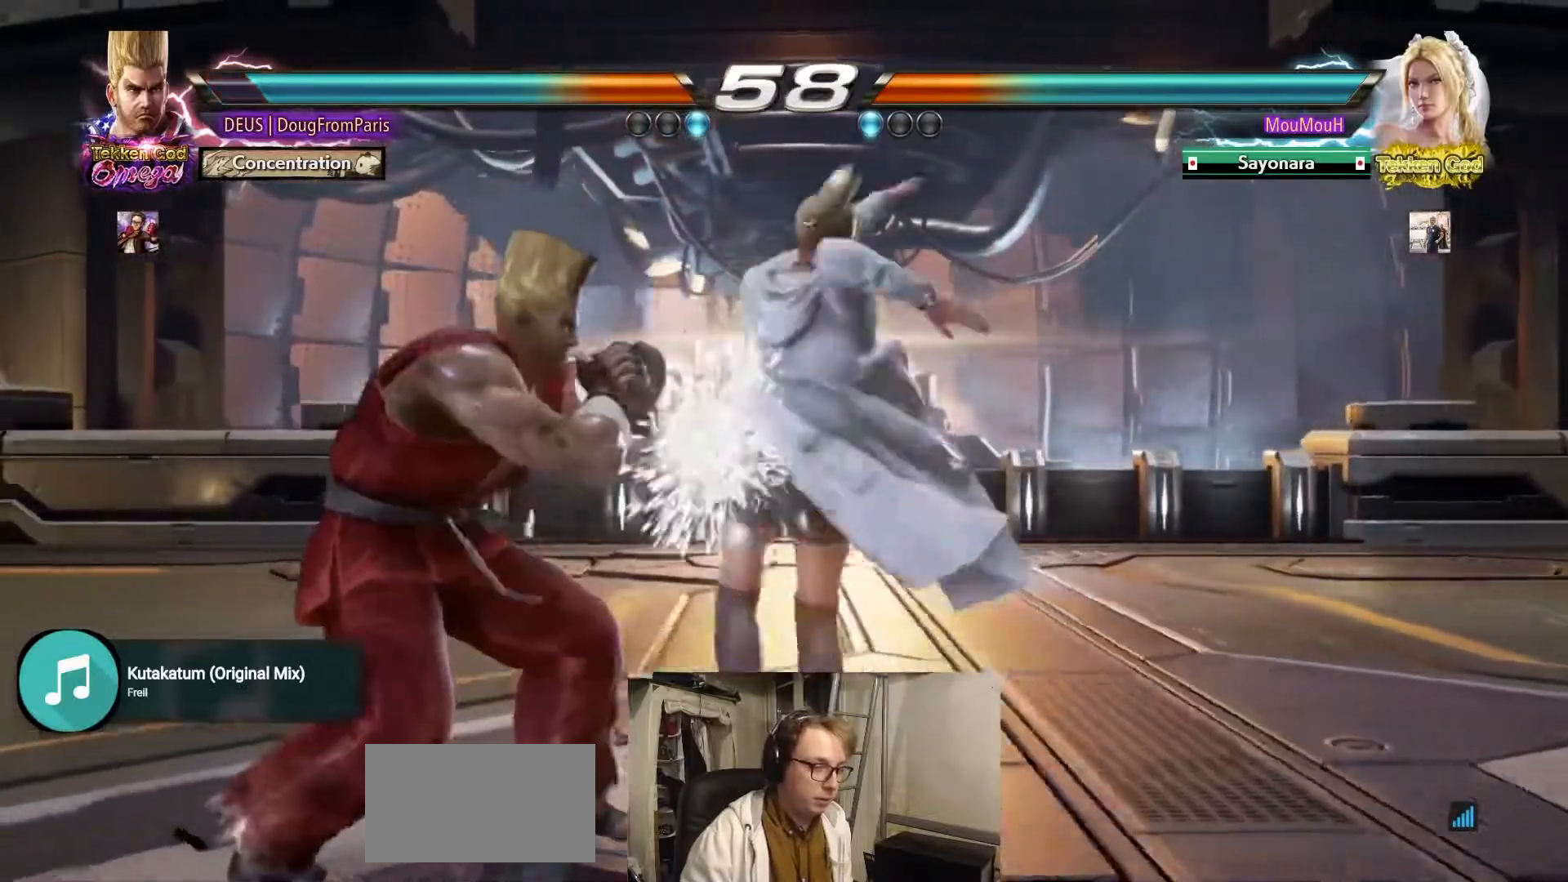
{"buttons": ["CIRCLE"], "left_stick": "down-left", "events": [[133, "left_stick", "down-left"], [167, "CIRCLE", "down"]]}
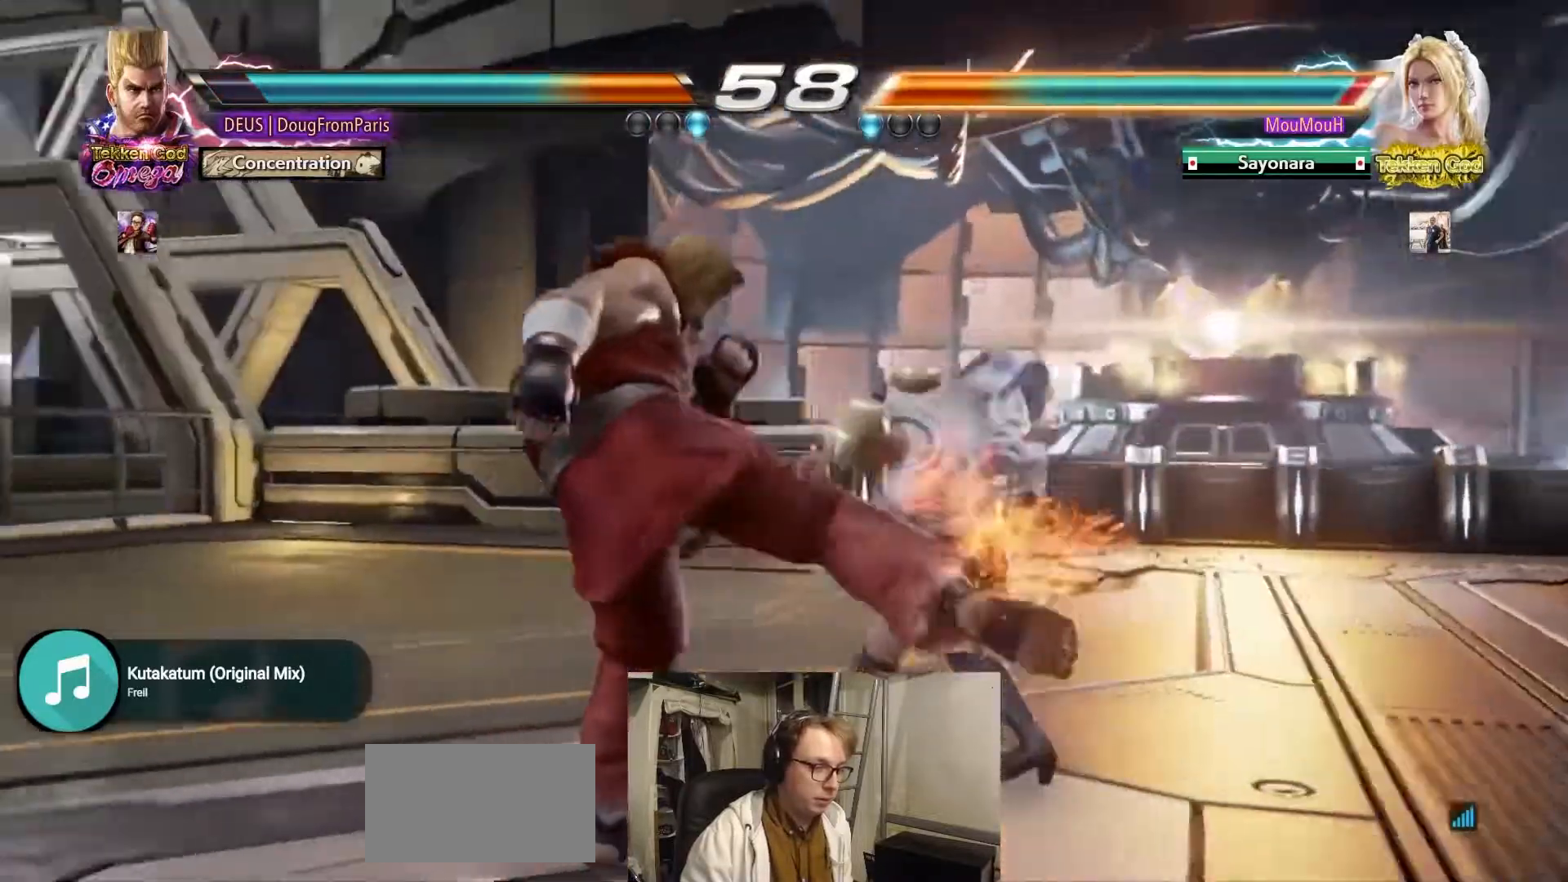
{"buttons": [], "left_stick": "up", "events": [[83, "left_stick", "center"], [200, "CIRCLE", "up"], [250, "left_stick", "up"], [333, "left_stick", "center"], [450, "left_stick", "up"]]}
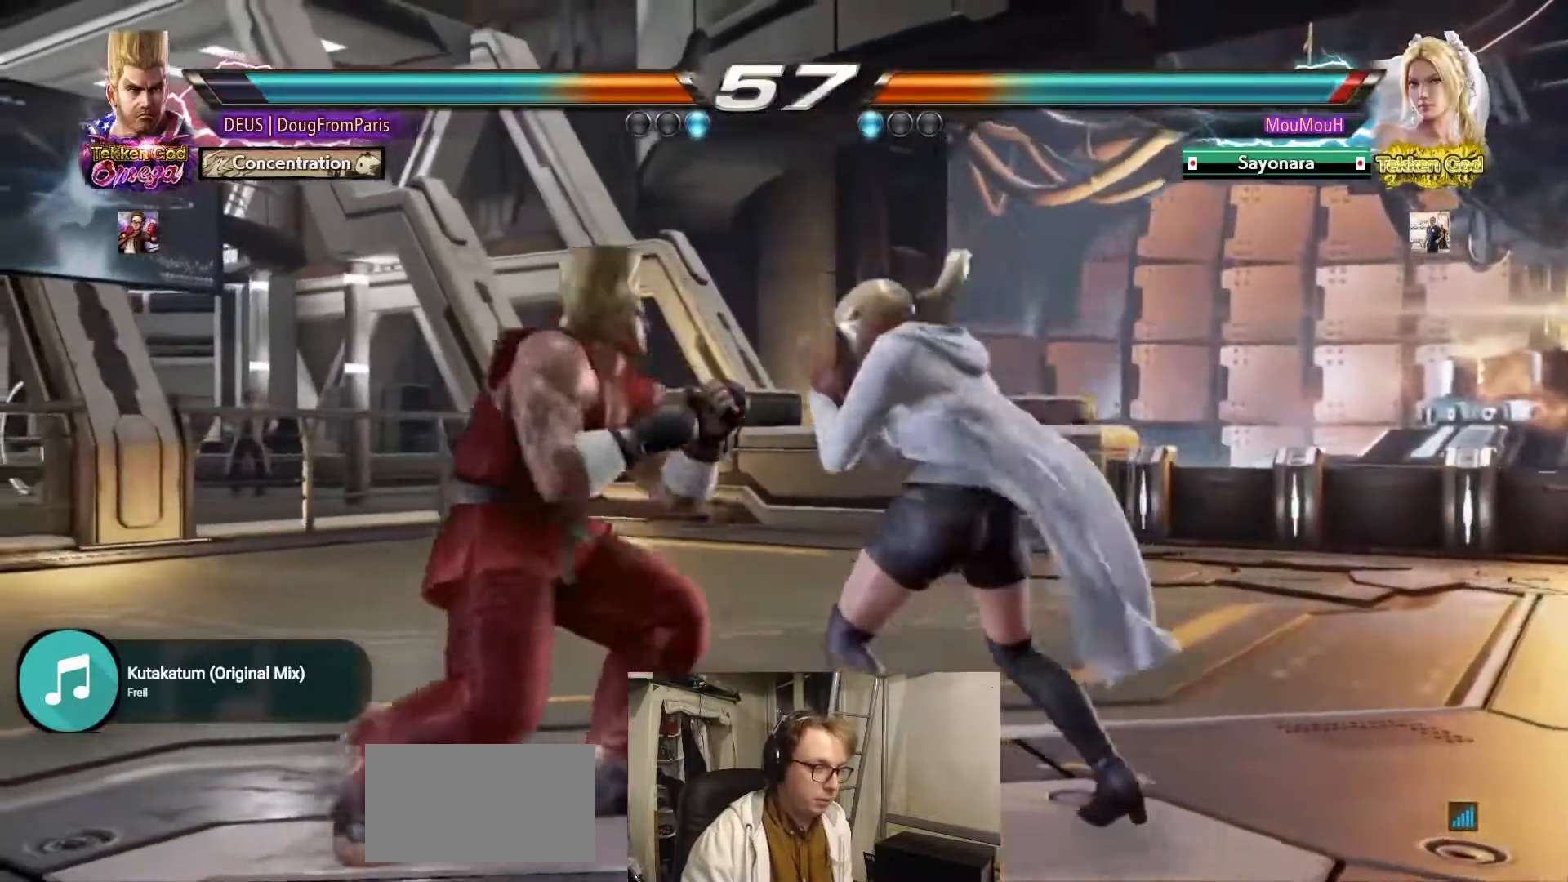
{"buttons": [], "left_stick": "left", "events": [[283, "left_stick", "center"], [417, "left_stick", "left"]]}
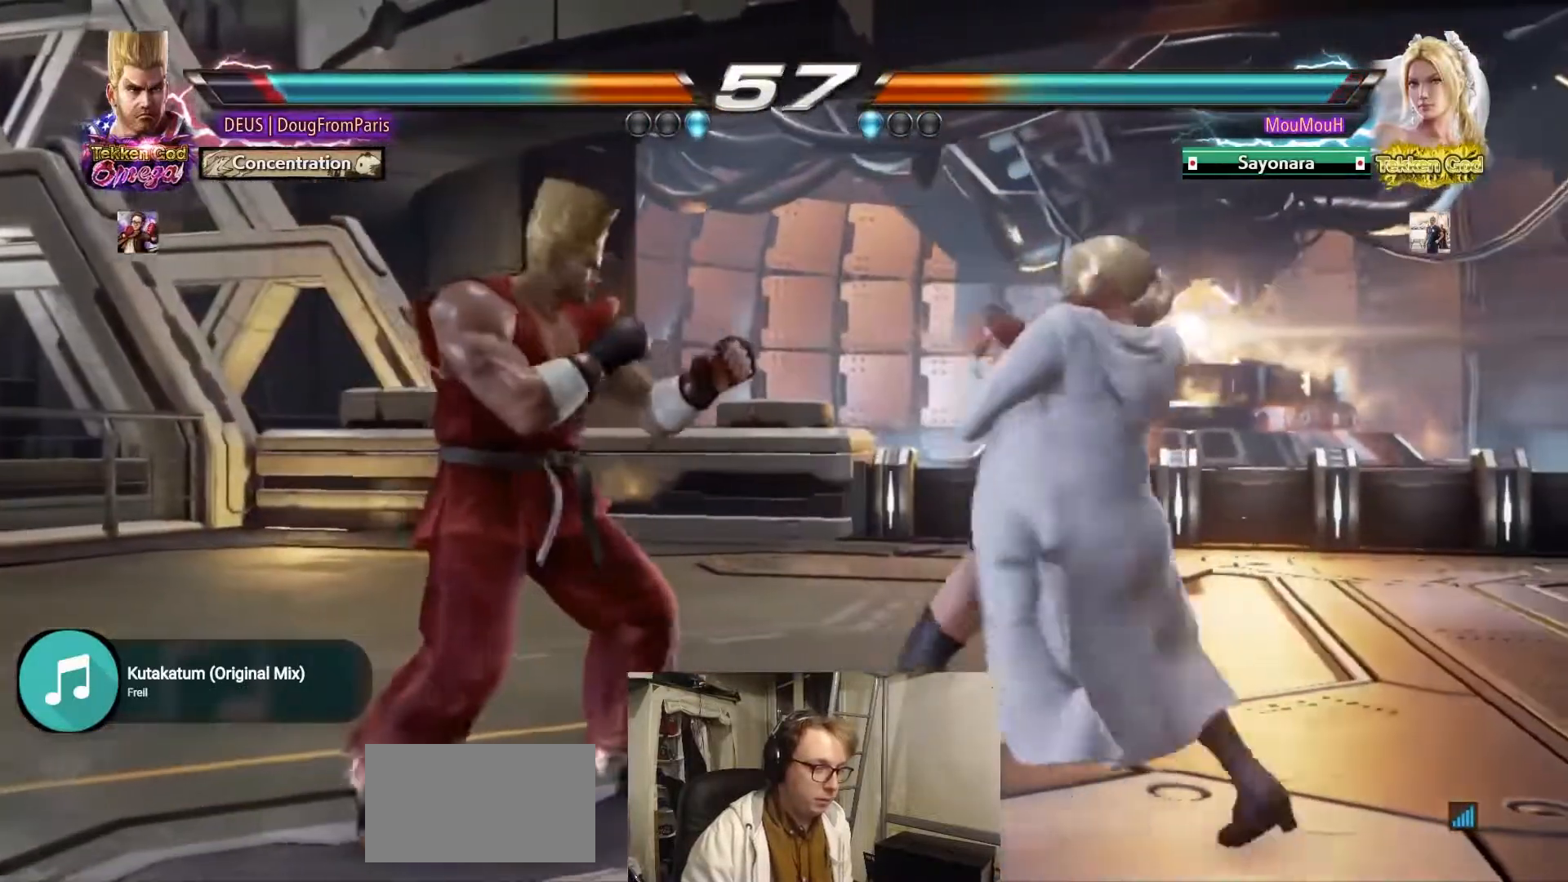
{"buttons": [], "left_stick": "center", "events": [[383, "left_stick", "center"], [450, "left_stick", "right"], [500, "left_stick", "center"]]}
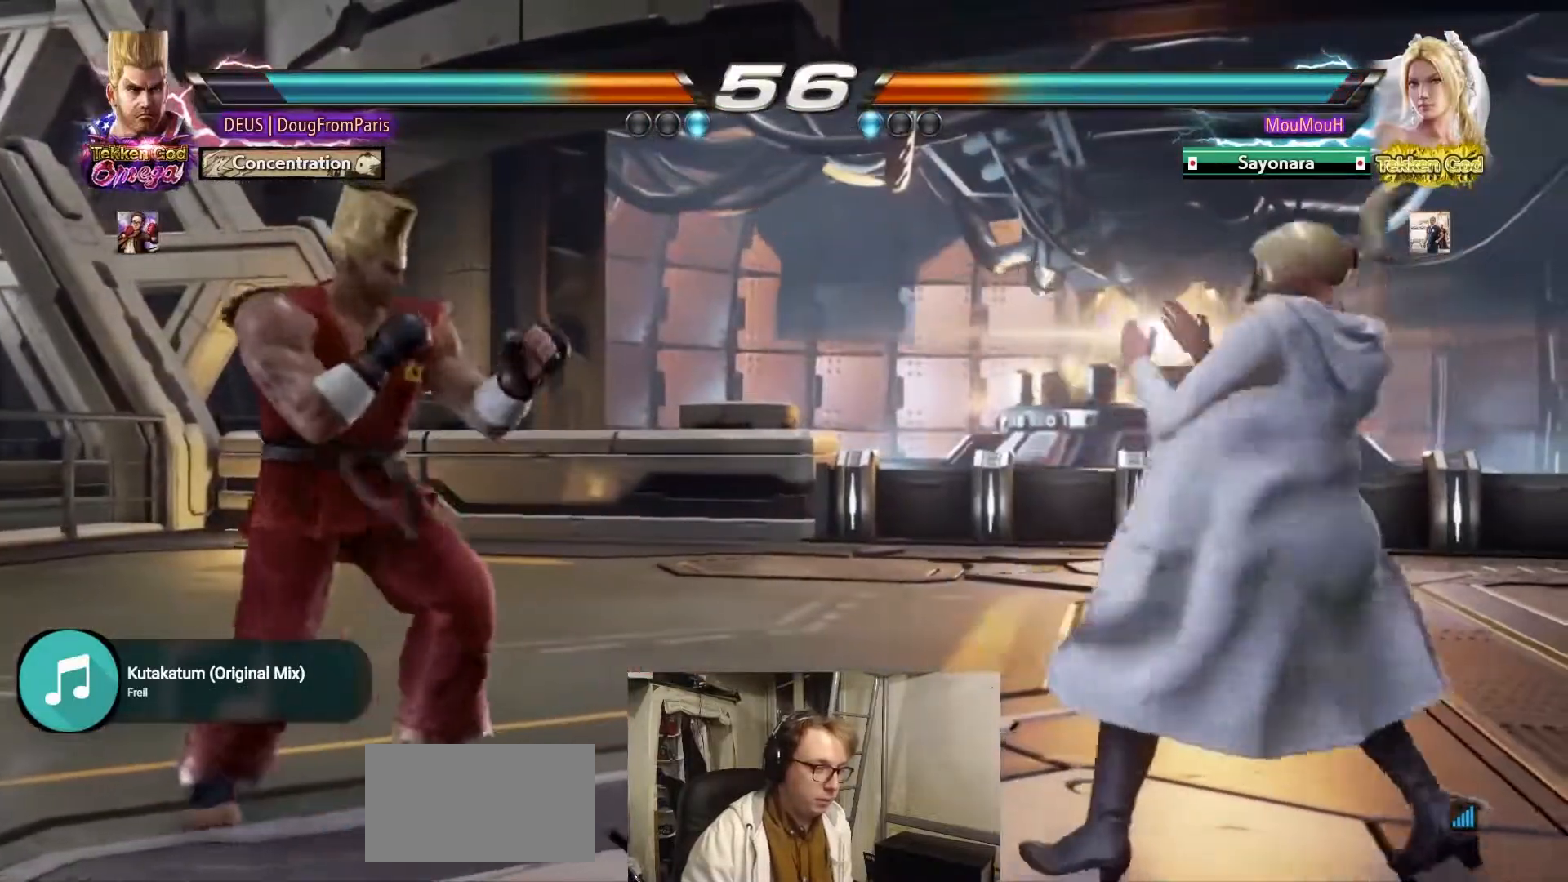
{"buttons": [], "left_stick": "left", "events": [[67, "left_stick", "right"], [300, "left_stick", "center"], [350, "left_stick", "left"], [417, "left_stick", "center"], [500, "left_stick", "left"]]}
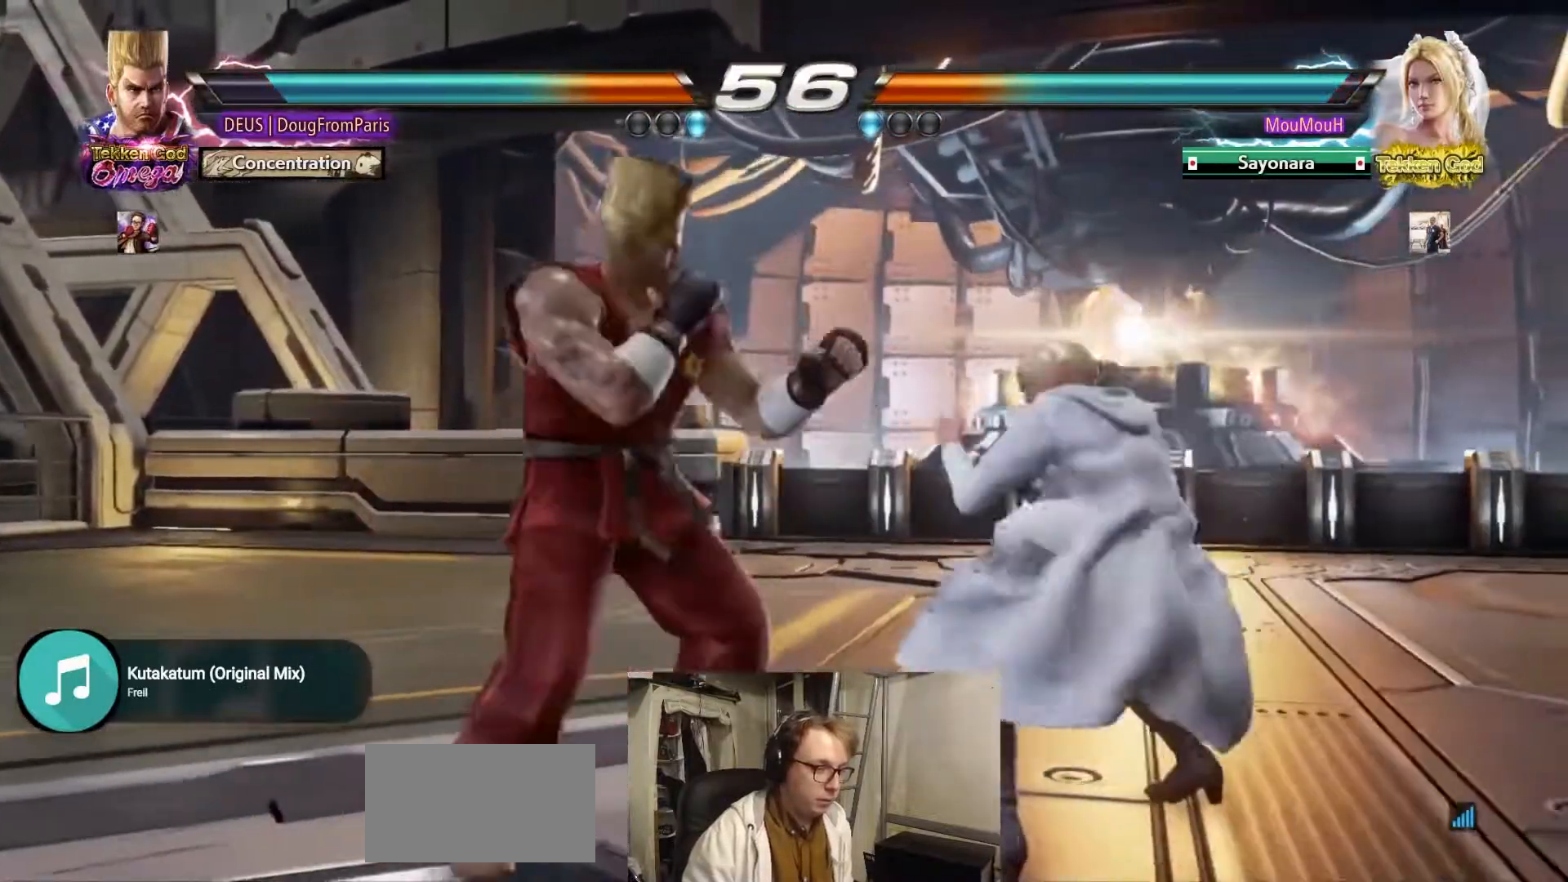
{"buttons": [], "left_stick": "left", "events": []}
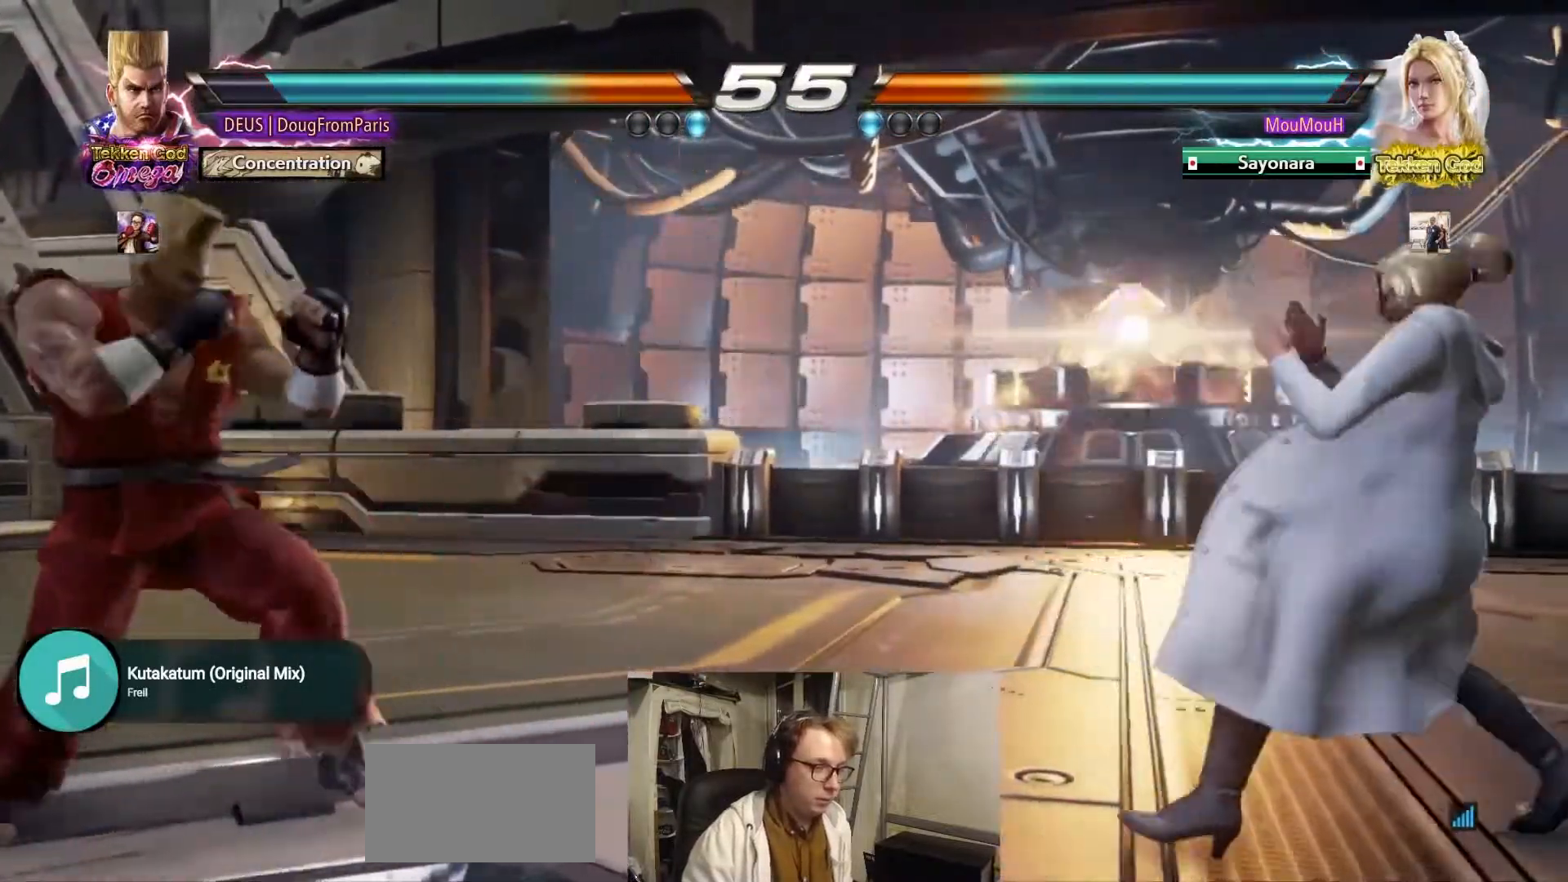
{"buttons": [], "left_stick": "center", "events": [[167, "left_stick", "center"], [217, "left_stick", "right"], [267, "left_stick", "center"], [433, "left_stick", "left"], [500, "left_stick", "center"]]}
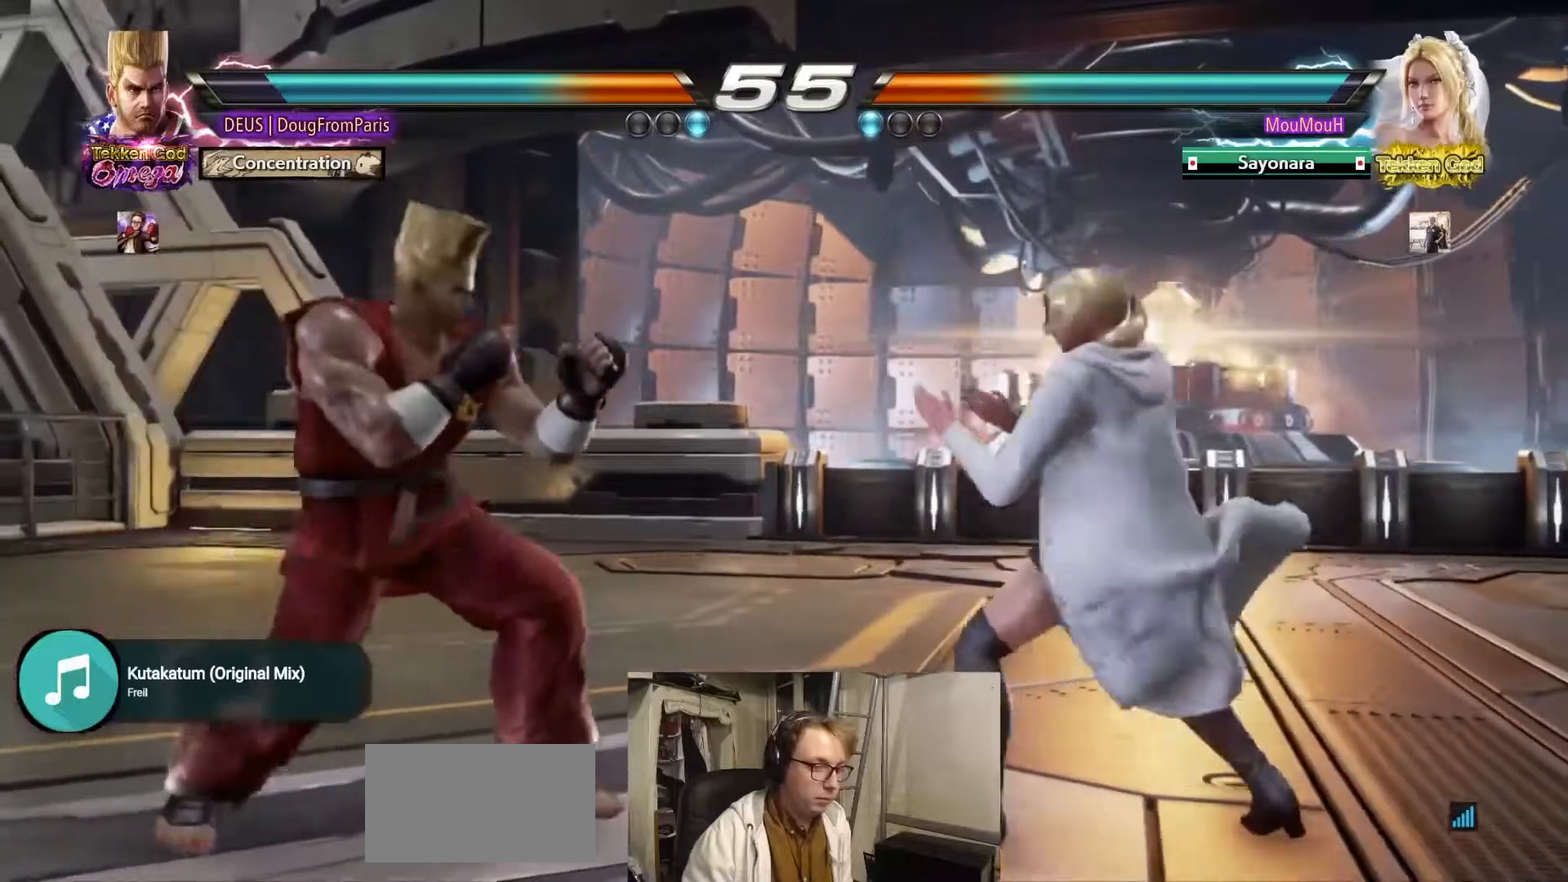
{"buttons": [], "left_stick": "center", "events": [[67, "left_stick", "left"], [450, "left_stick", "center"]]}
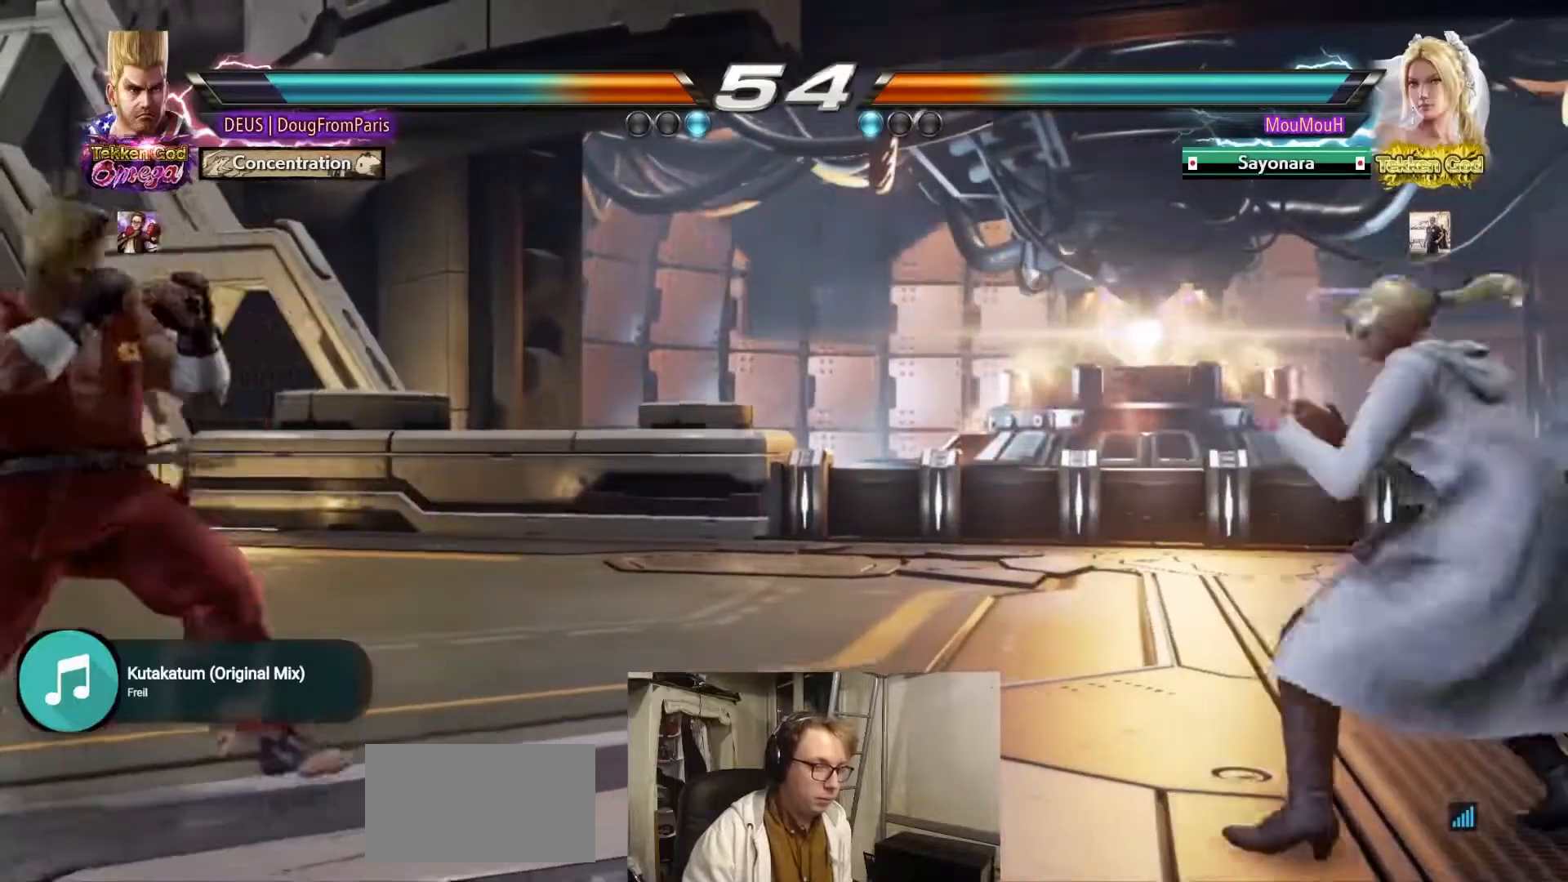
{"buttons": [], "left_stick": "left", "events": [[17, "left_stick", "right"], [67, "left_stick", "center"], [133, "left_stick", "right"], [300, "left_stick", "center"], [467, "left_stick", "left"]]}
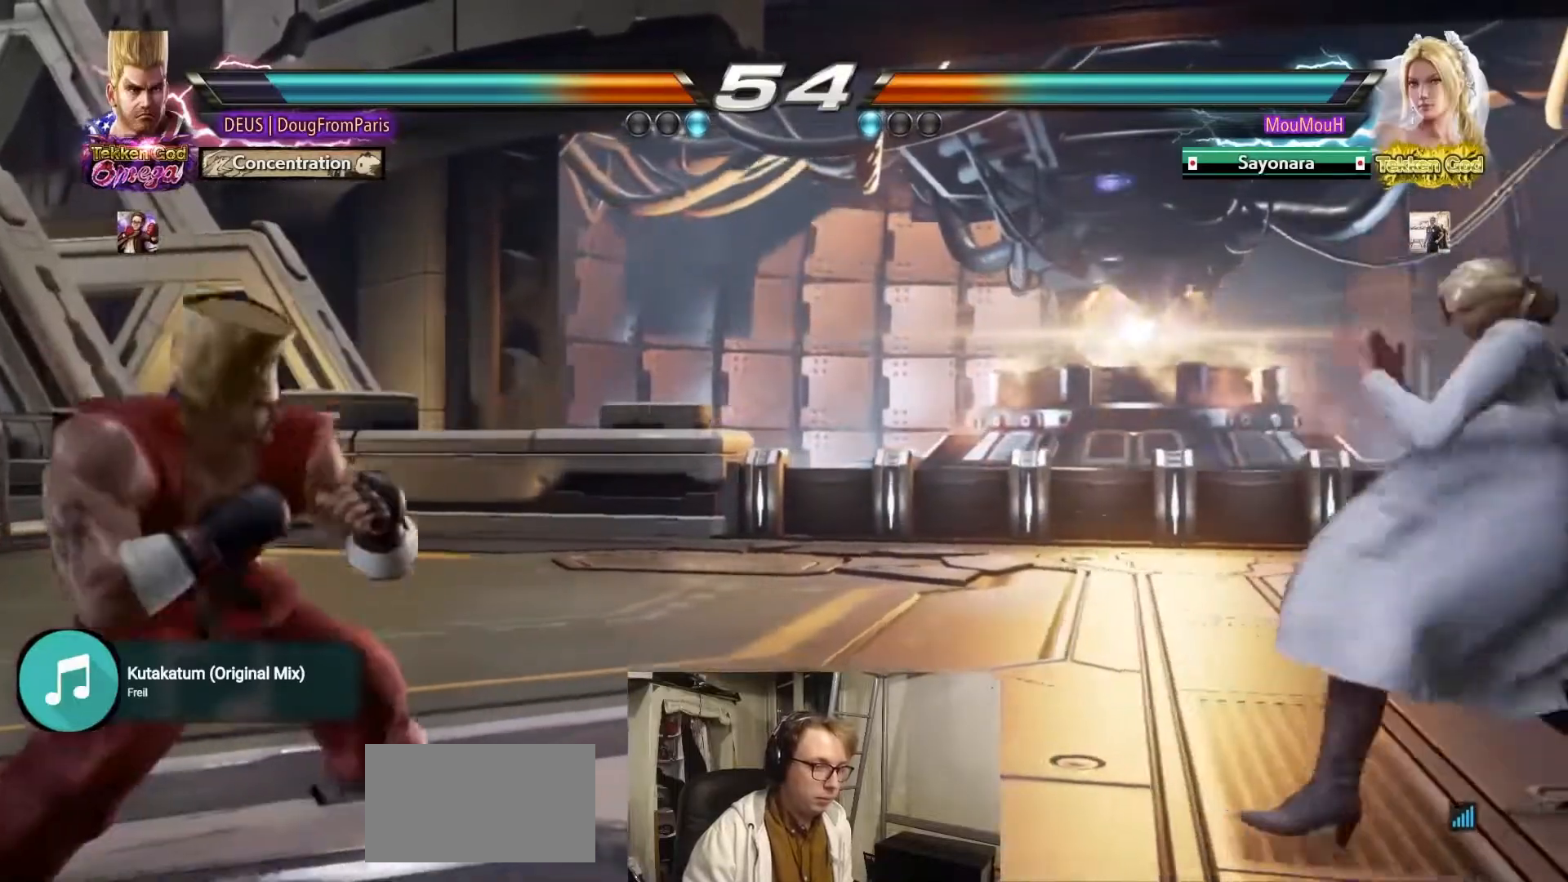
{"buttons": [], "left_stick": "right", "events": [[83, "left_stick", "center"], [167, "left_stick", "left"], [283, "left_stick", "center"], [333, "left_stick", "right"], [383, "left_stick", "center"], [450, "left_stick", "right"]]}
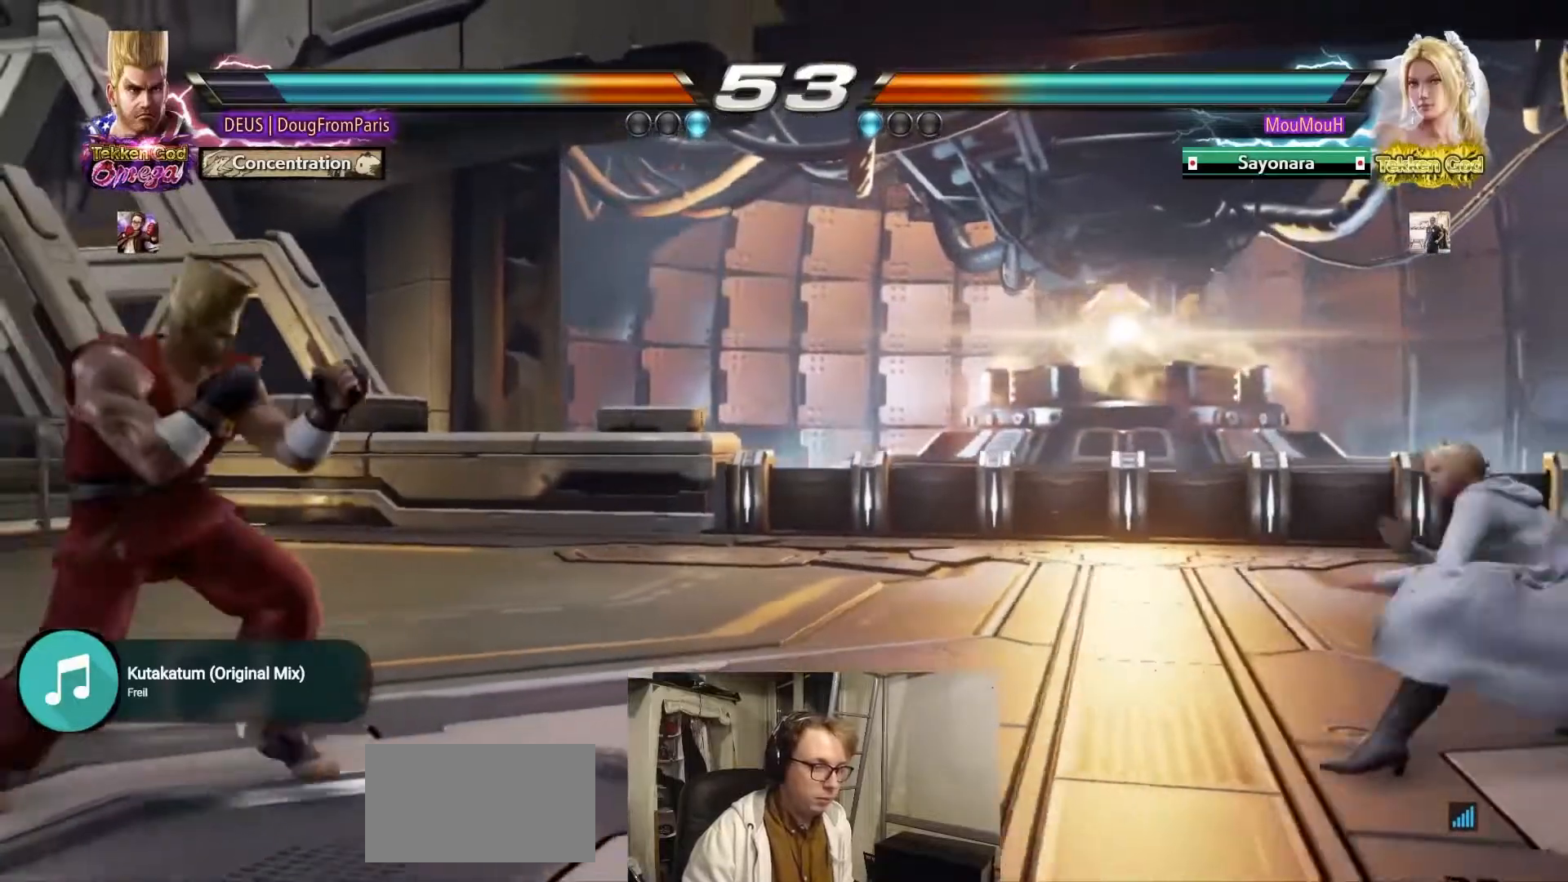
{"buttons": [], "left_stick": "center", "events": [[133, "left_stick", "down"], [183, "left_stick", "center"], [350, "left_stick", "down"], [450, "left_stick", "right"], [500, "left_stick", "center"]]}
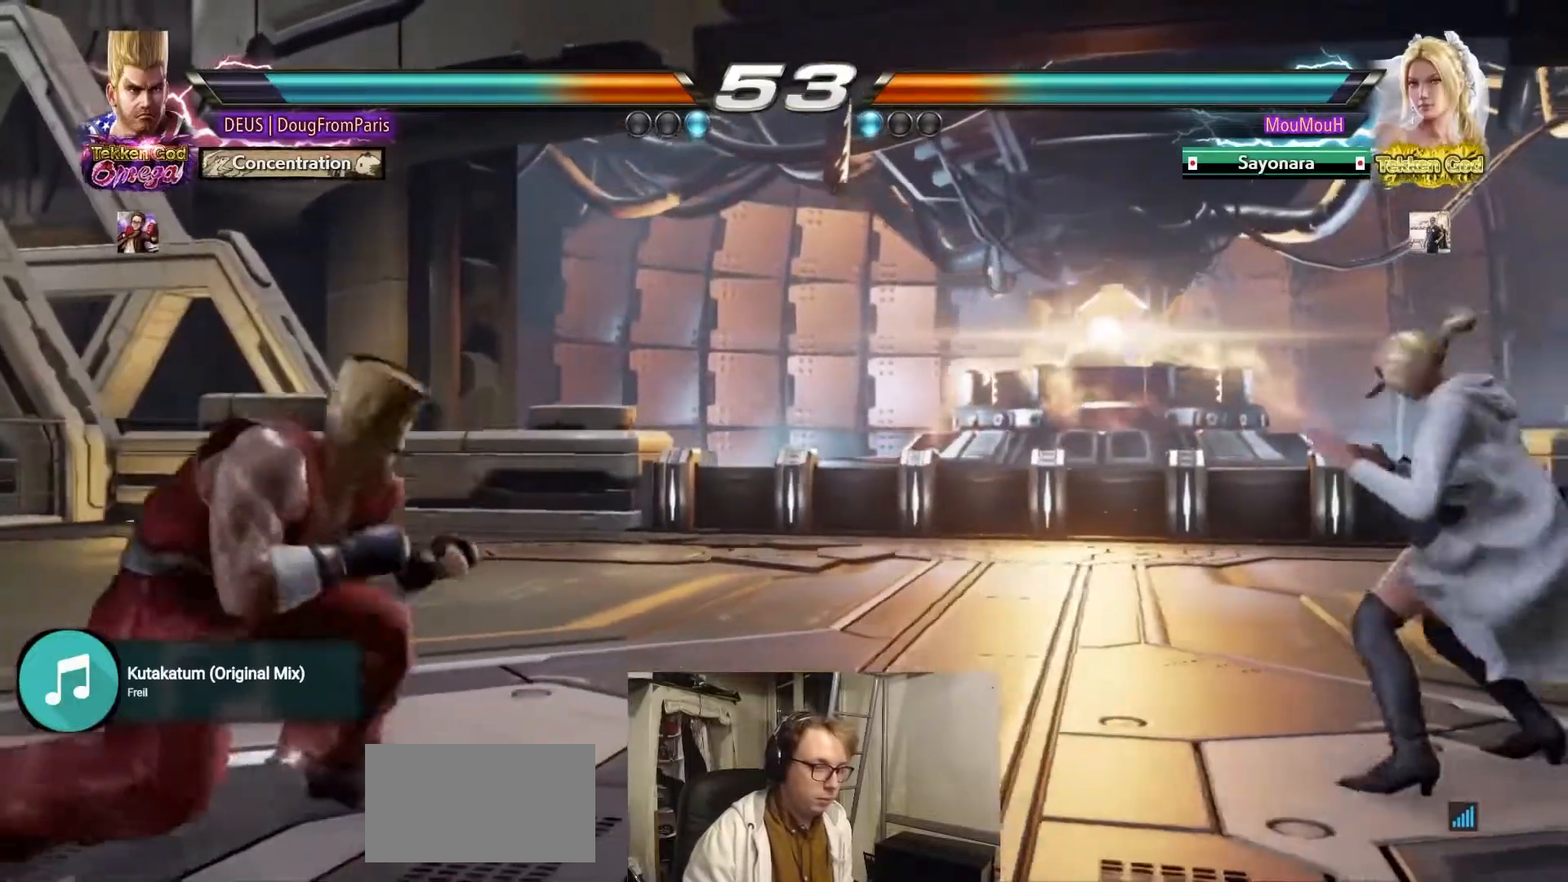
{"buttons": [], "left_stick": "center", "events": [[83, "left_stick", "up"], [150, "left_stick", "center"], [317, "left_stick", "down"], [400, "left_stick", "right"], [467, "left_stick", "center"]]}
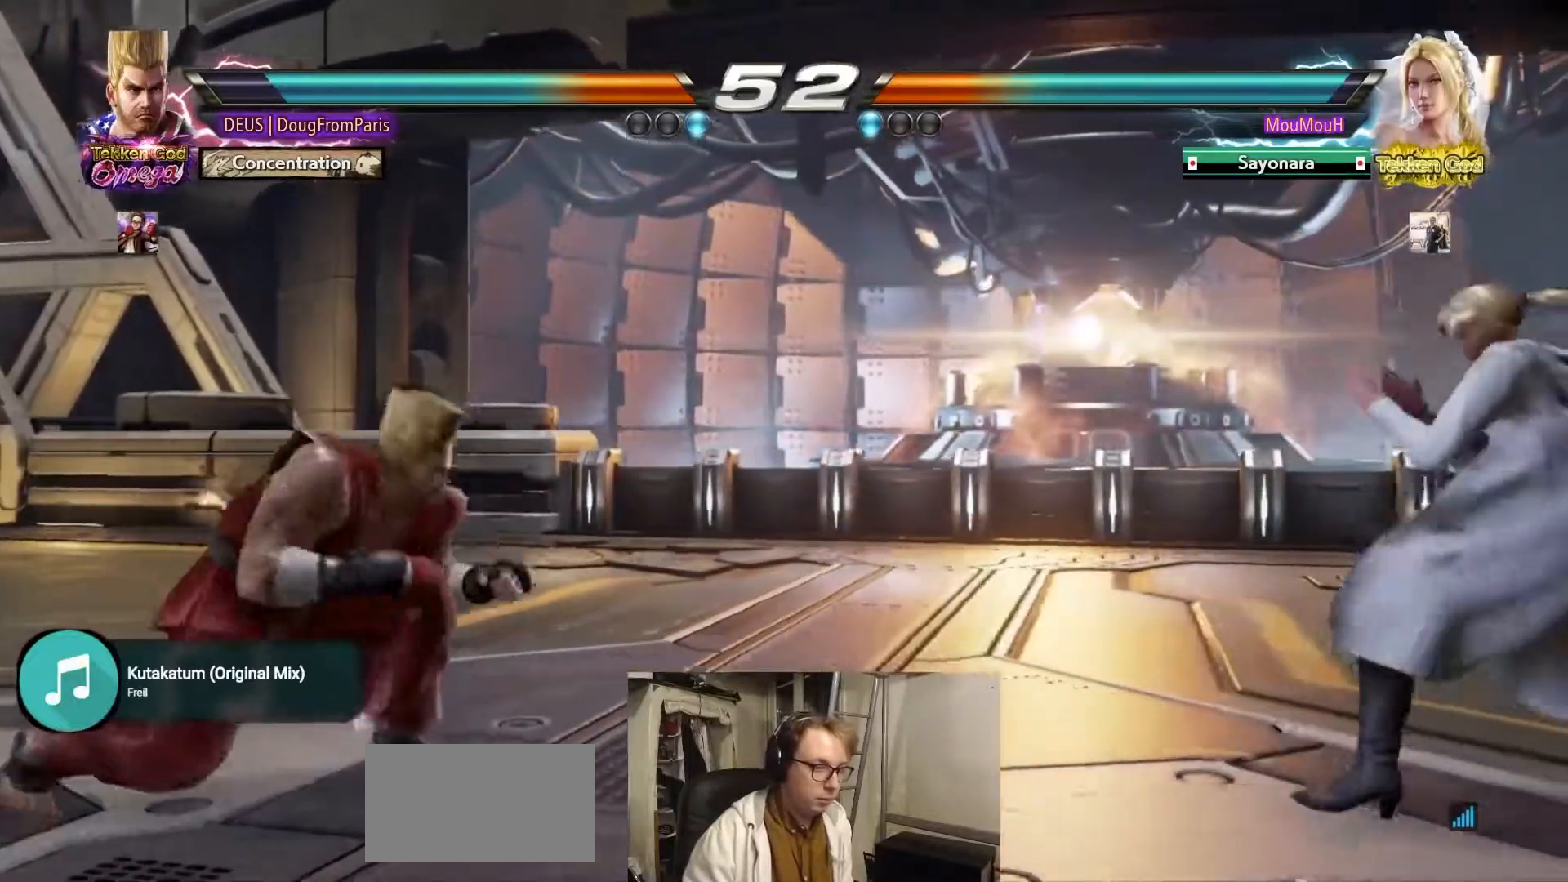
{"buttons": [], "left_stick": "center", "events": [[133, "left_stick", "up"], [217, "left_stick", "center"], [350, "left_stick", "down"], [417, "left_stick", "right"], [500, "left_stick", "center"]]}
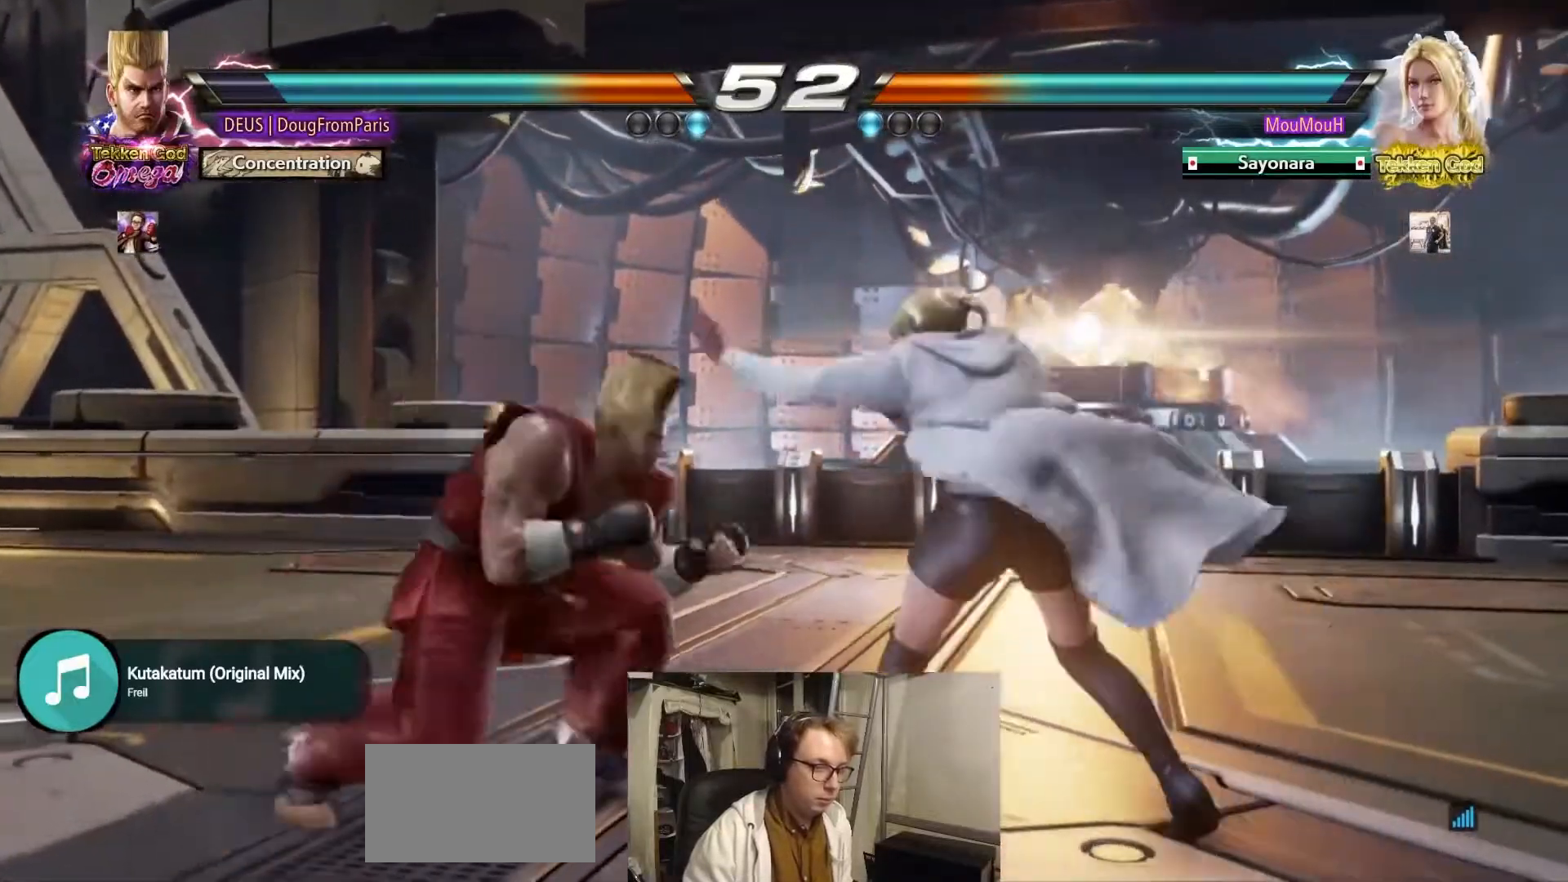
{"buttons": ["SQUARE"], "left_stick": "center", "events": [[100, "SQUARE", "down"]]}
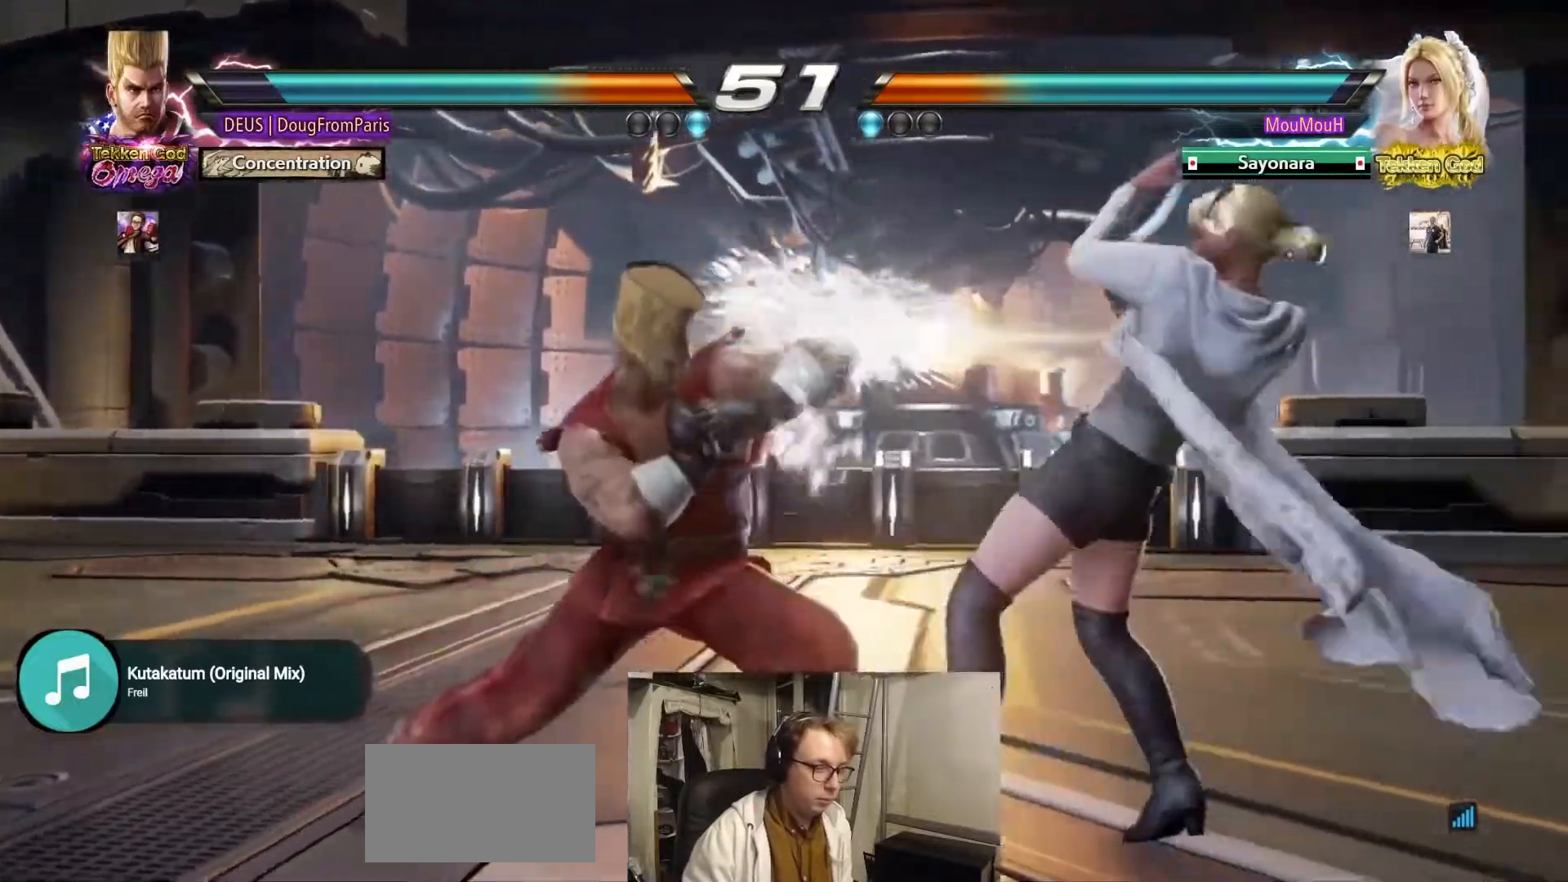
{"buttons": [], "left_stick": "left", "events": [[33, "SQUARE", "up"], [167, "left_stick", "left"], [250, "left_stick", "center"], [333, "left_stick", "left"]]}
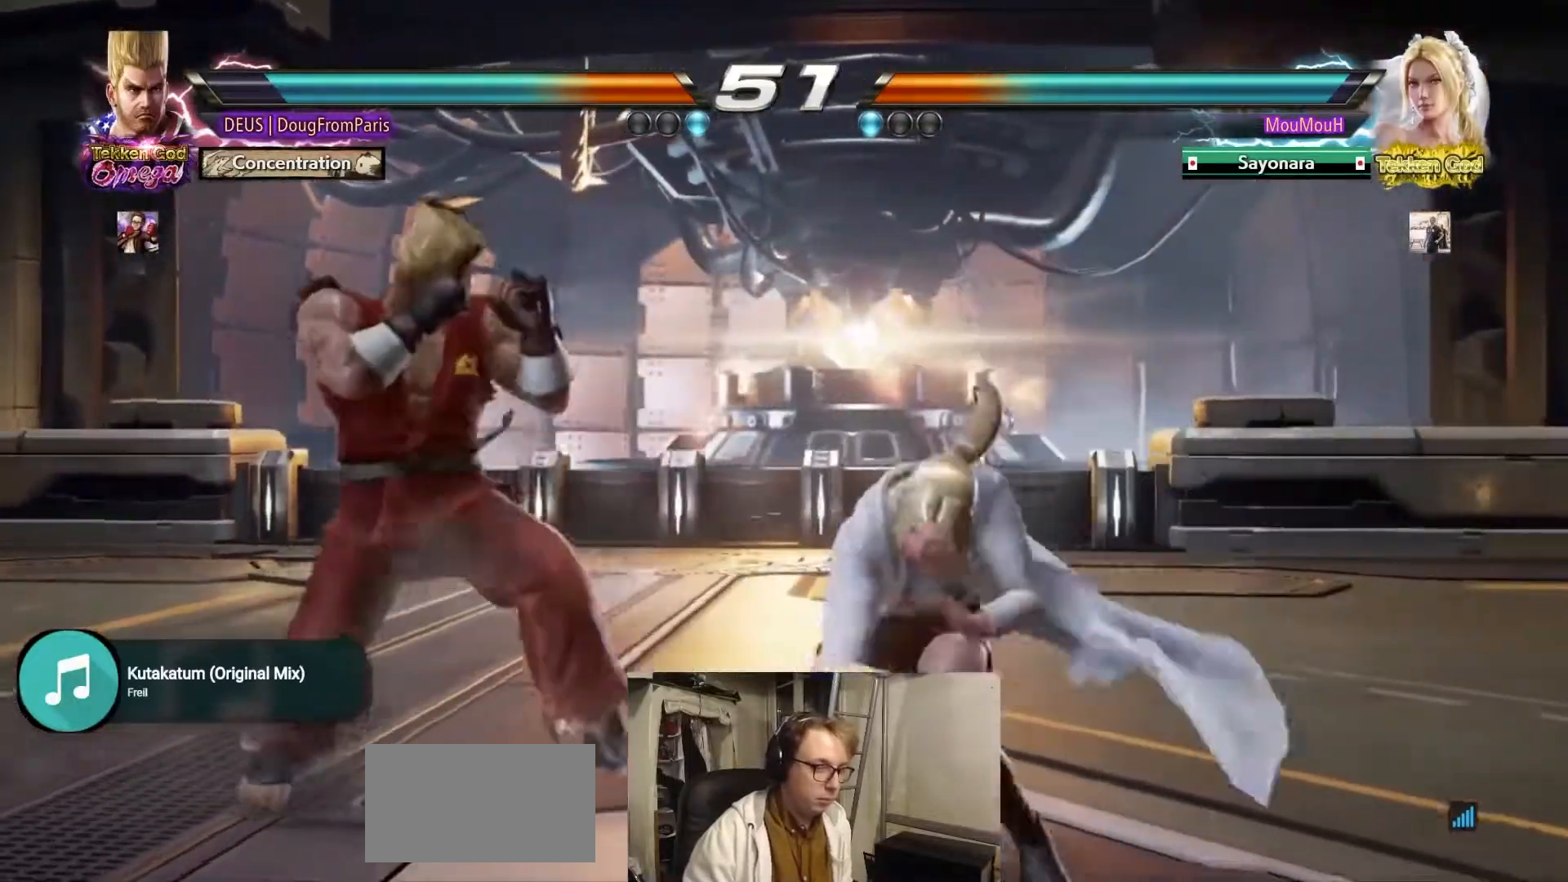
{"buttons": [], "left_stick": "center", "events": [[367, "left_stick", "center"]]}
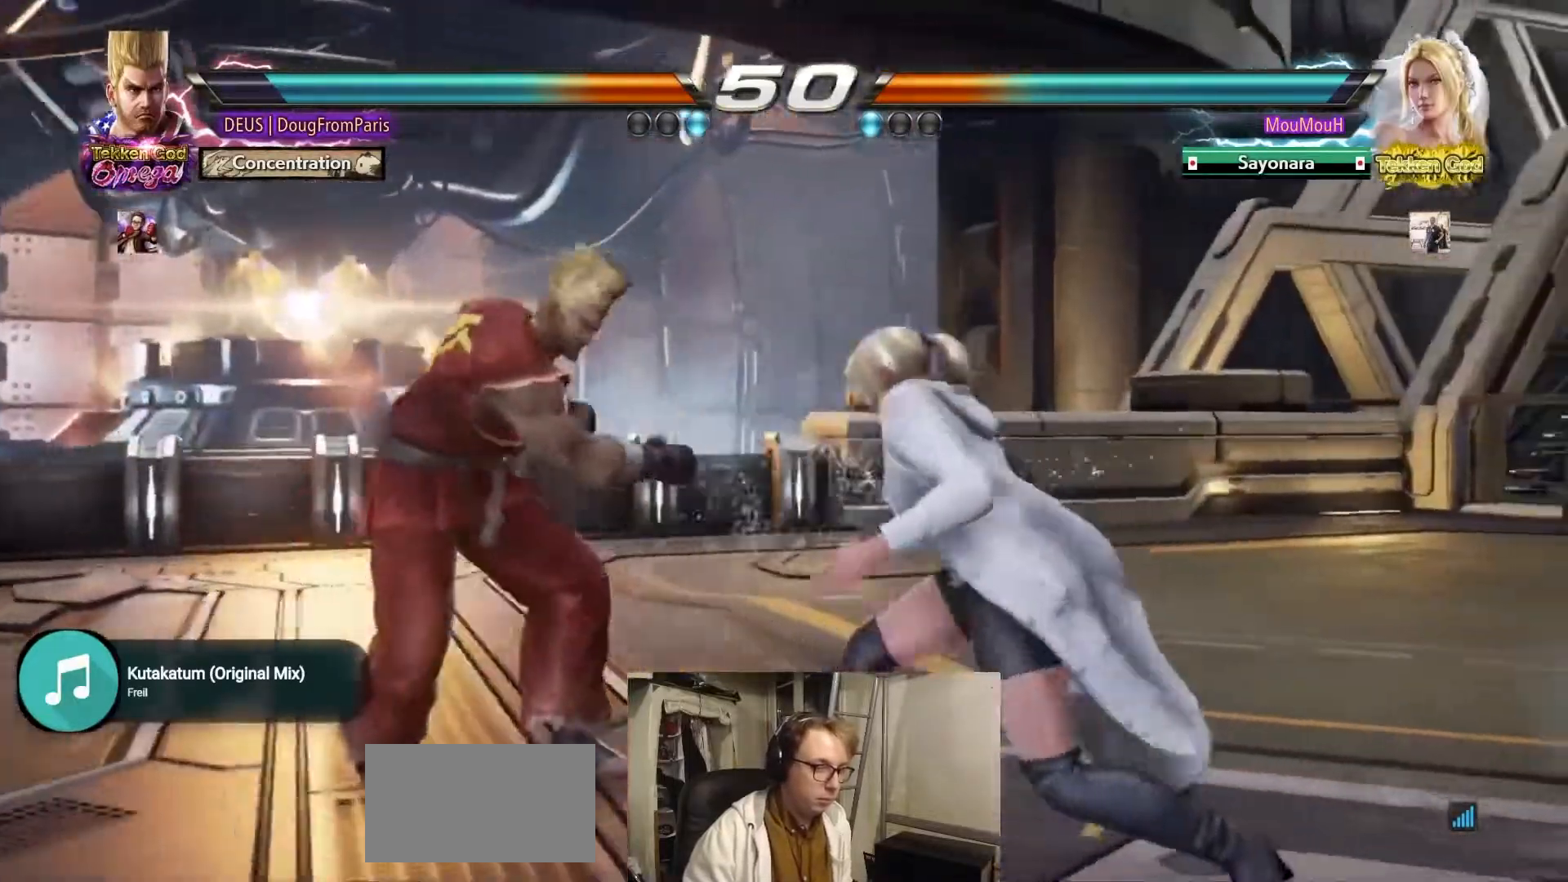
{"buttons": ["CROSS"], "left_stick": "right", "events": [[133, "left_stick", "down"], [200, "left_stick", "right"], [217, "CROSS", "down"]]}
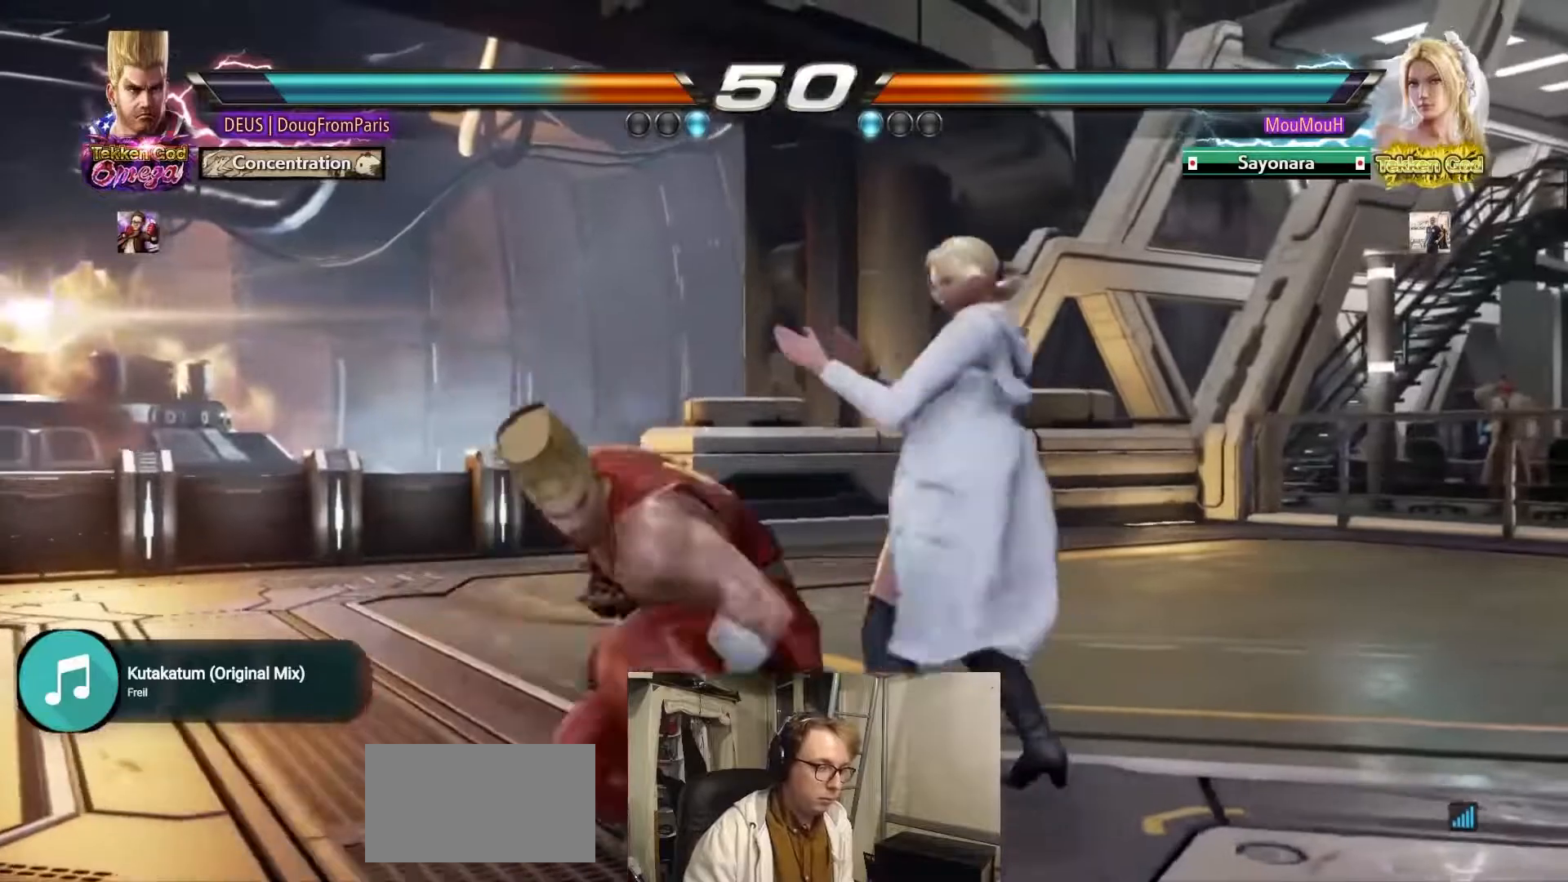
{"buttons": [], "left_stick": "center", "events": [[117, "left_stick", "center"], [250, "CROSS", "up"]]}
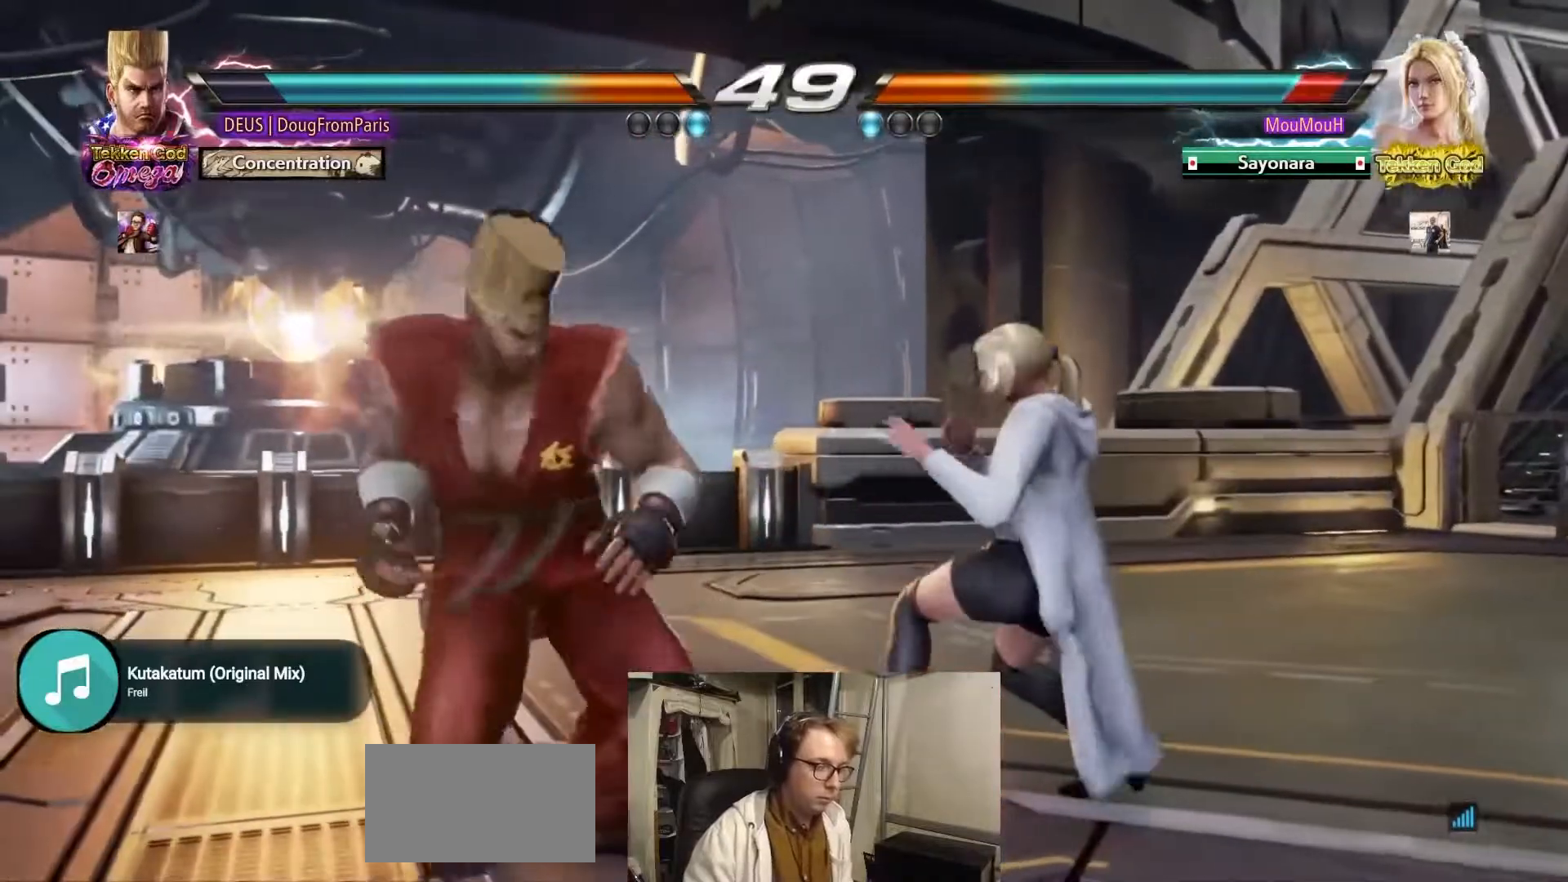
{"buttons": ["CIRCLE"], "left_stick": "center", "events": [[17, "left_stick", "down-left"], [50, "CIRCLE", "down"], [383, "left_stick", "center"]]}
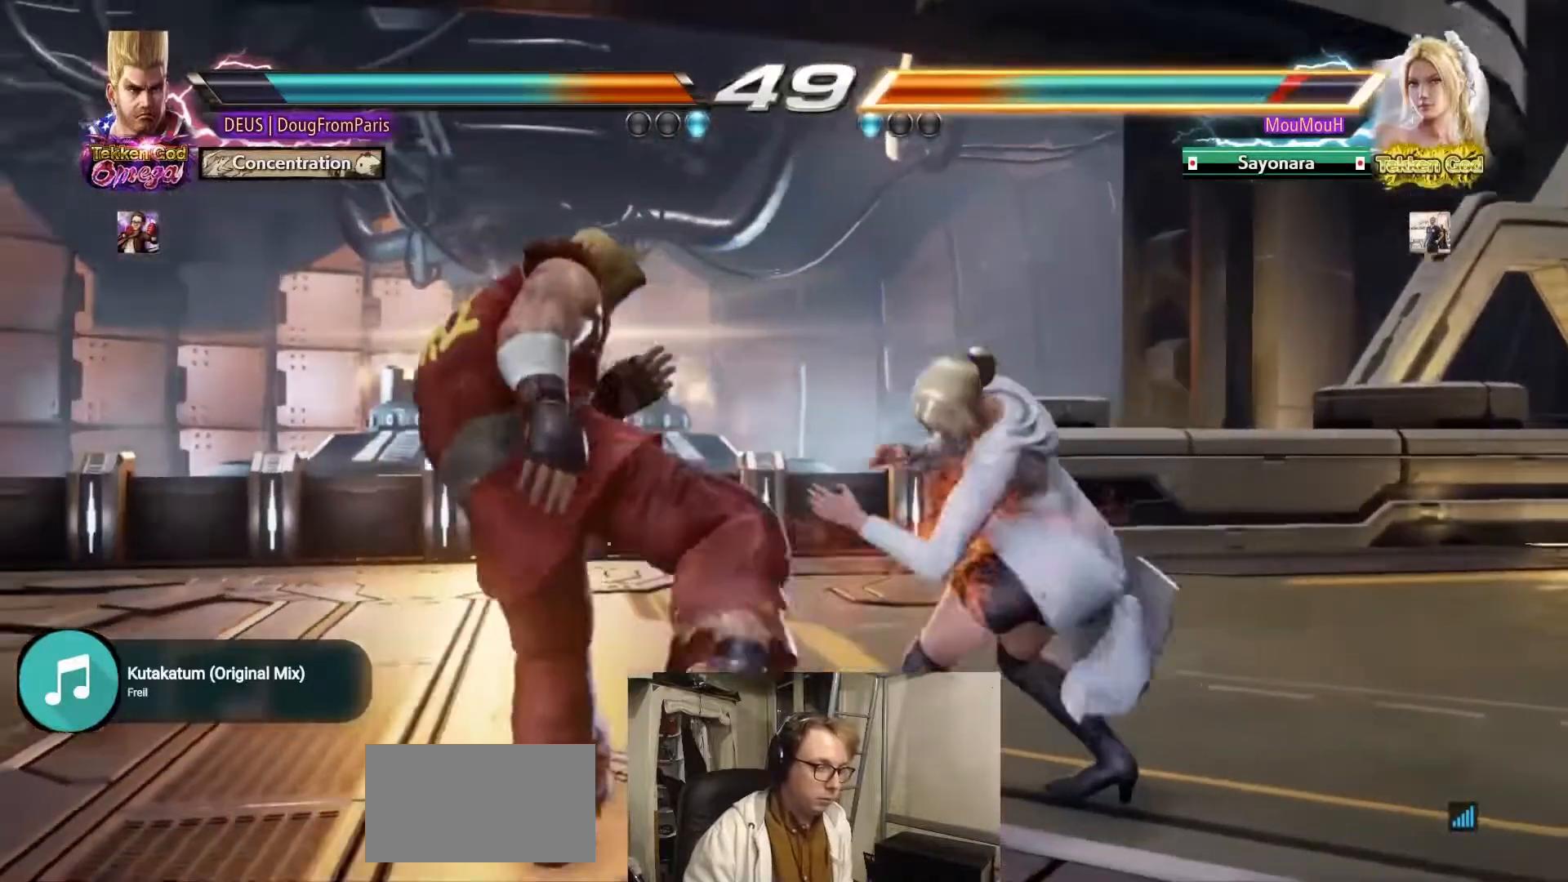
{"buttons": [], "left_stick": "center", "events": [[83, "CIRCLE", "up"], [150, "left_stick", "up"], [250, "left_stick", "center"], [450, "left_stick", "left"], [500, "left_stick", "center"]]}
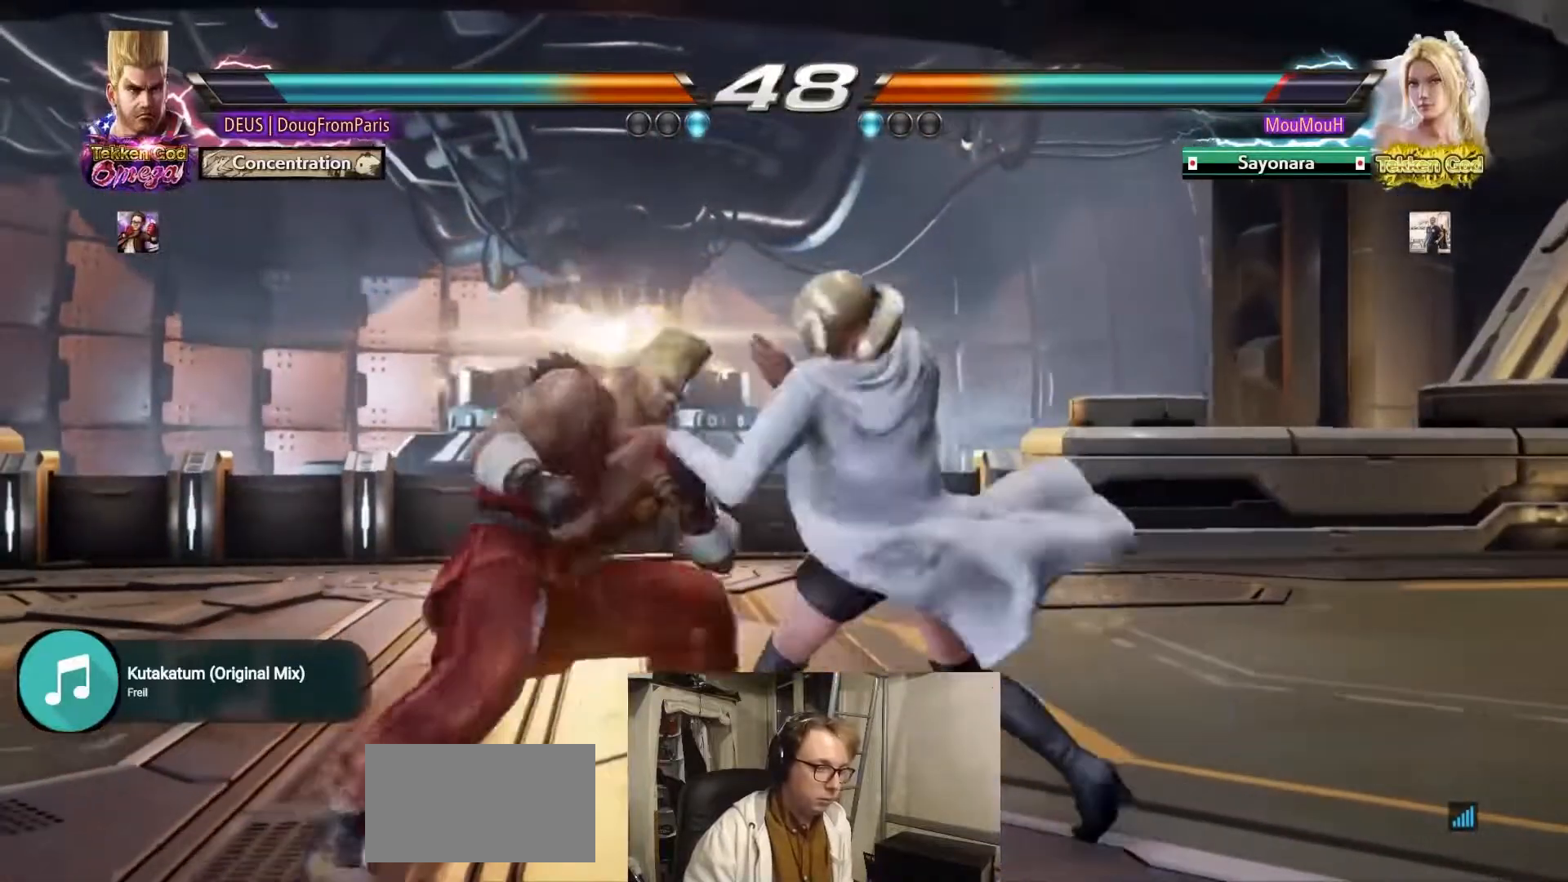
{"buttons": ["R2"], "left_stick": "right", "events": [[83, "left_stick", "left"], [383, "left_stick", "right"], [417, "R2", "down"]]}
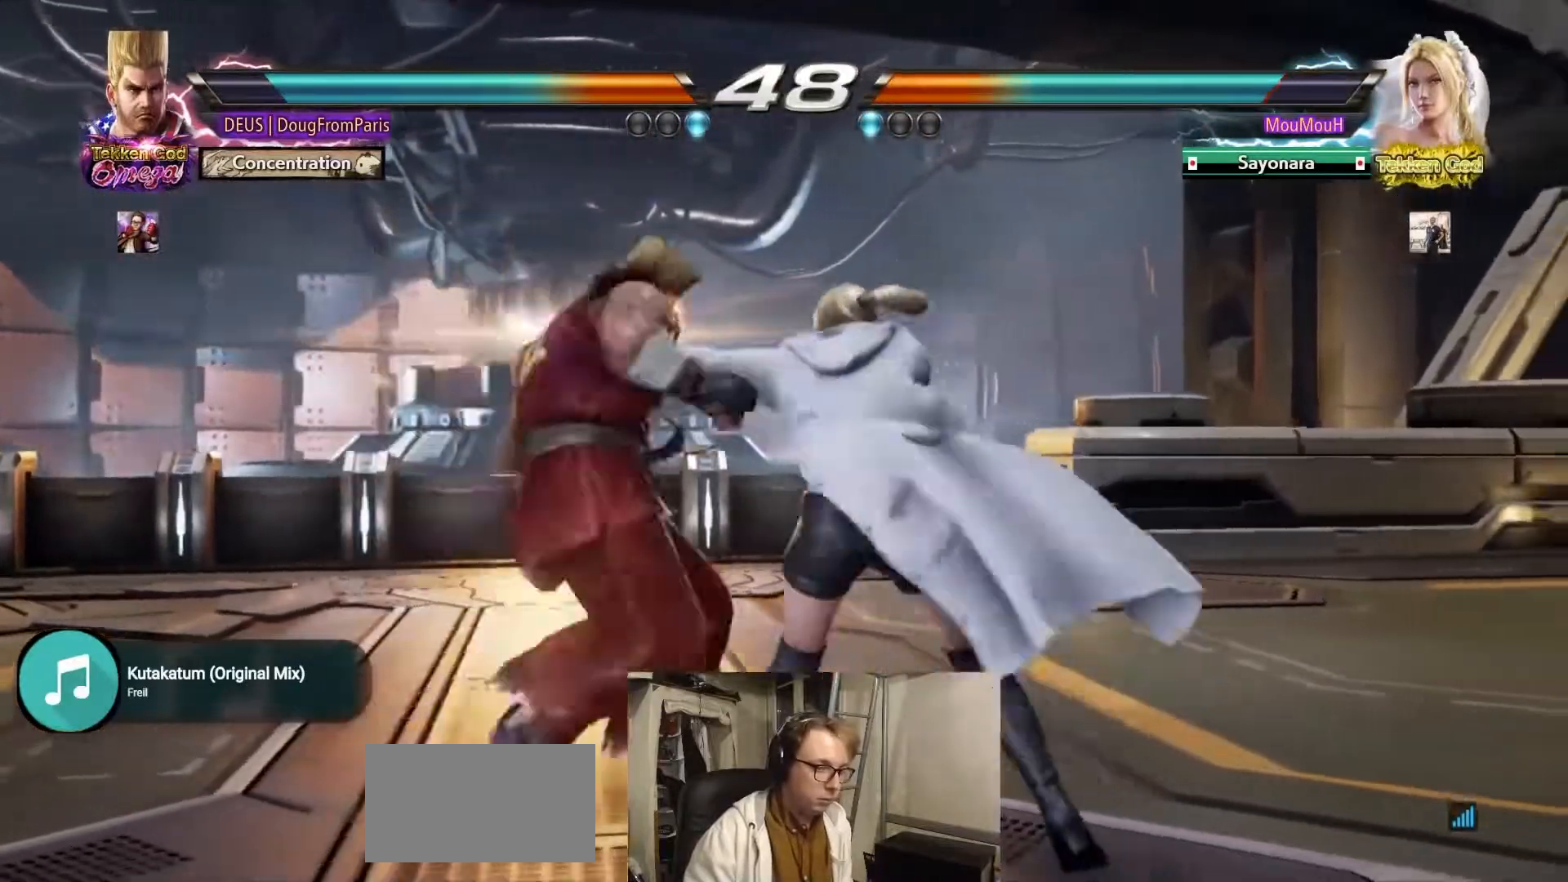
{"buttons": [], "left_stick": "center", "events": [[250, "left_stick", "center"], [333, "R2", "up"], [333, "left_stick", "left"], [450, "left_stick", "center"]]}
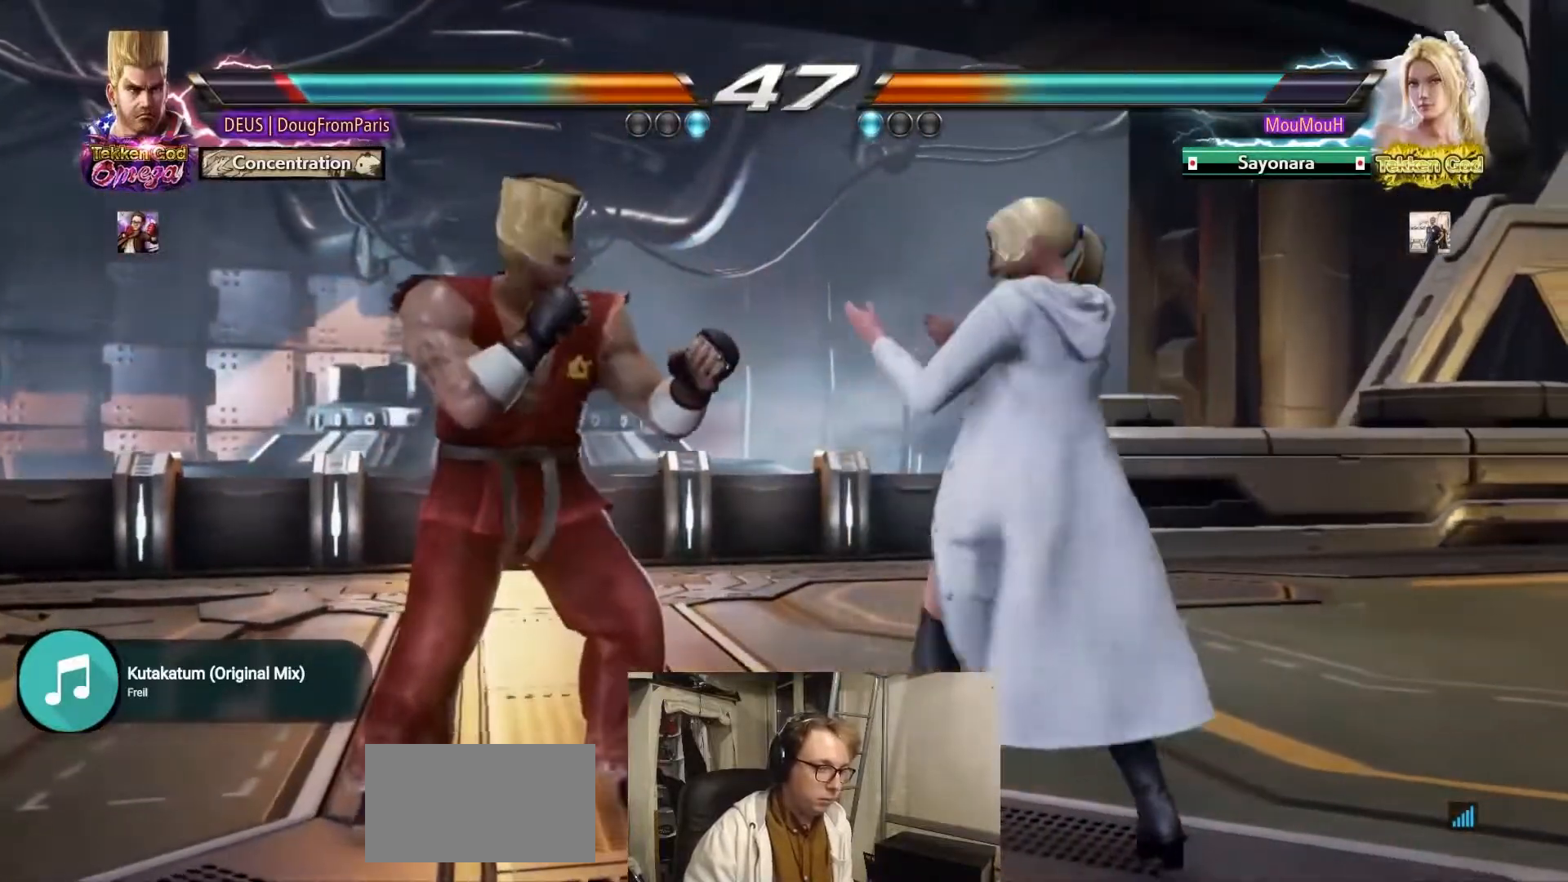
{"buttons": [], "left_stick": "left", "events": [[17, "left_stick", "left"]]}
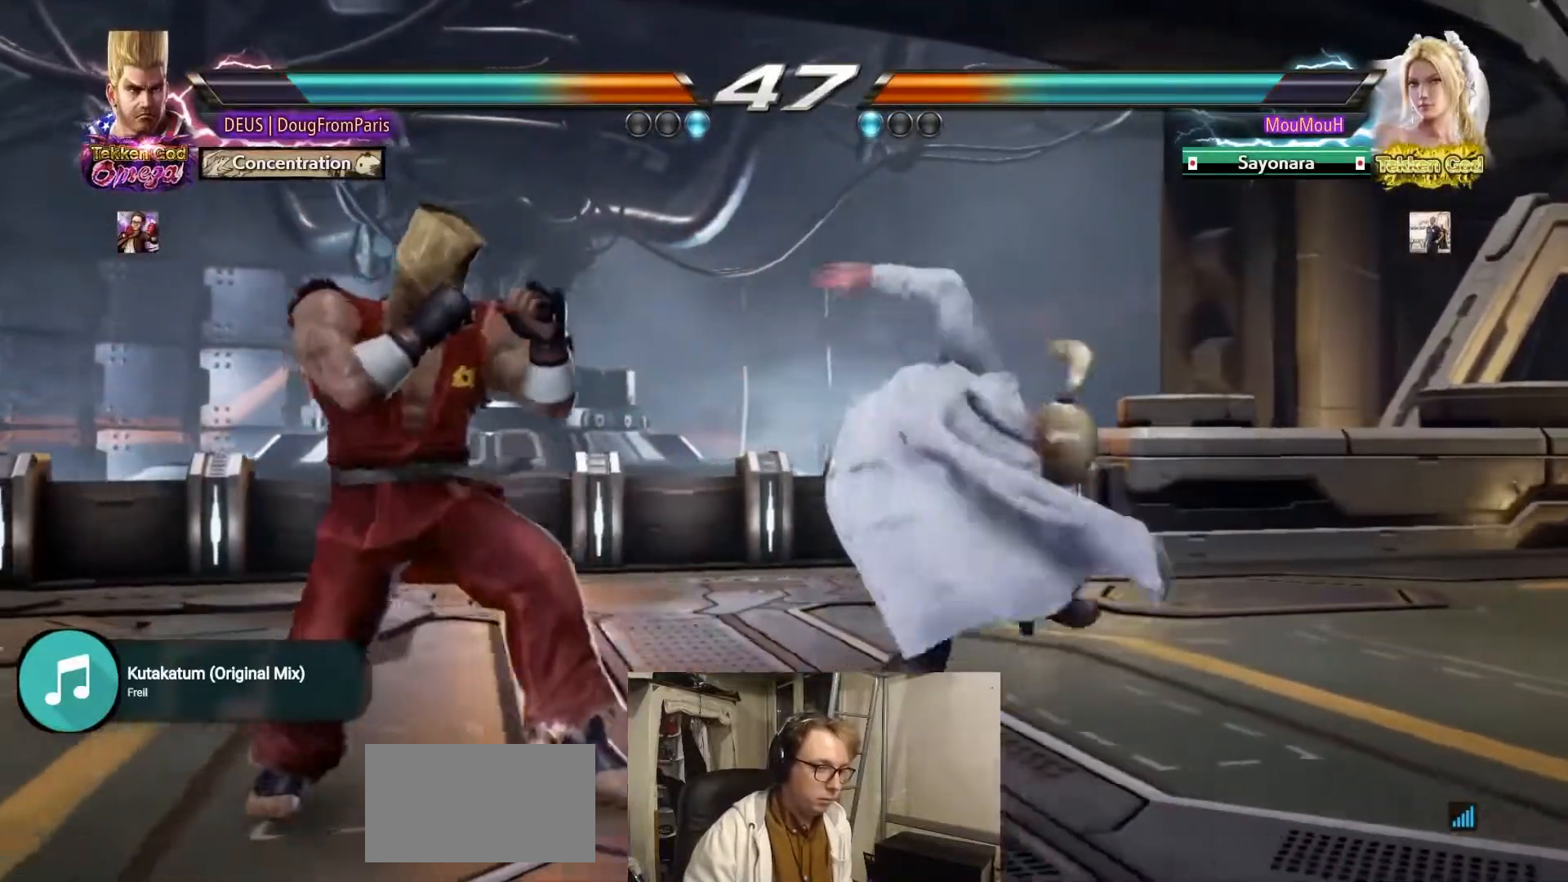
{"buttons": [], "left_stick": "center", "events": [[50, "left_stick", "center"], [100, "left_stick", "left"], [283, "left_stick", "center"]]}